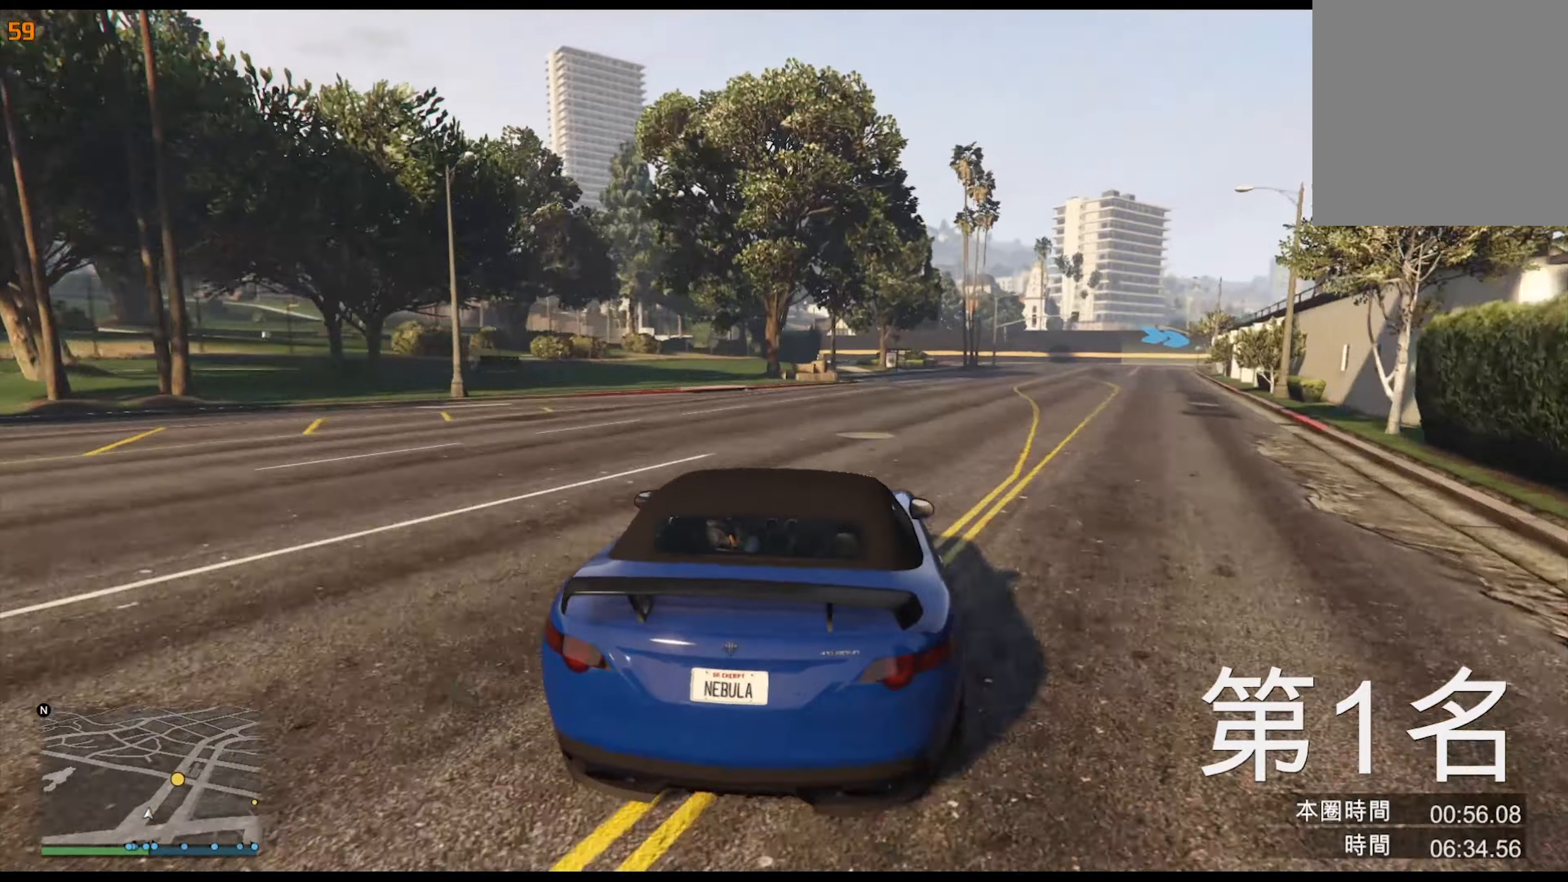
Gameplay with a controller (Xbox layout); each line is a JSON object with the inputs held at the frame after it. "events" lists button and stick changes between this image and that frame as [ms after this image, input, new state], when the widget could be followed in between. Not read: HOME L3 R2 R3.
{"buttons": [], "left_stick": "center", "right_stick": "center", "events": [[50, "left_stick", "right"], [184, "left_stick", "center"], [284, "left_stick", "right"], [417, "left_stick", "center"]]}
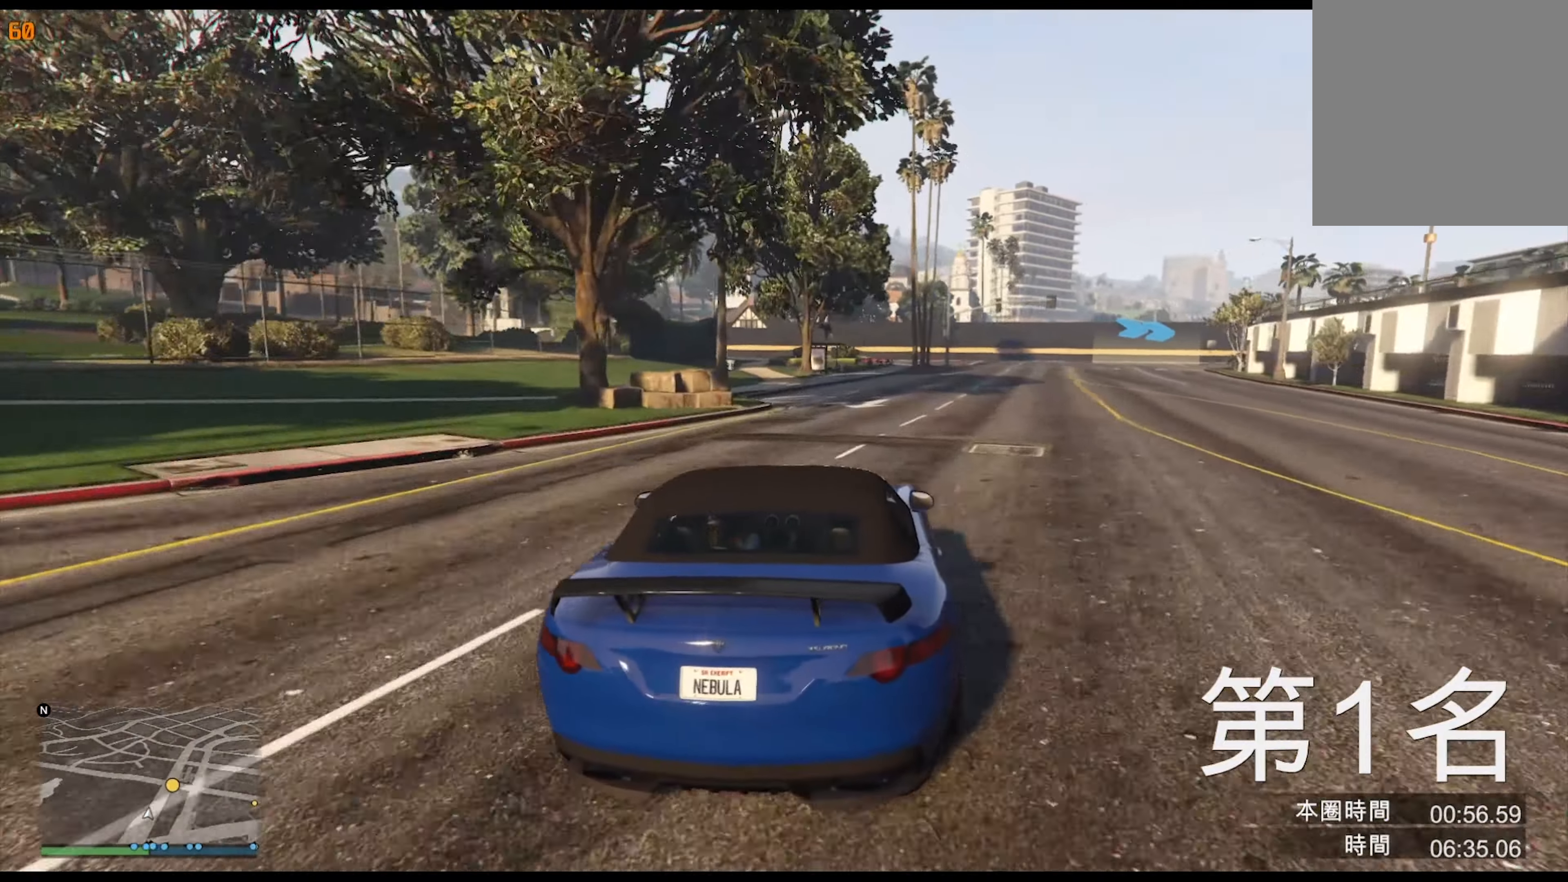
{"buttons": ["L2"], "left_stick": "right", "right_stick": "center", "events": [[34, "left_stick", "right"], [167, "left_stick", "center"], [217, "left_stick", "right"], [367, "left_stick", "center"], [417, "left_stick", "right"], [484, "L2", "down"]]}
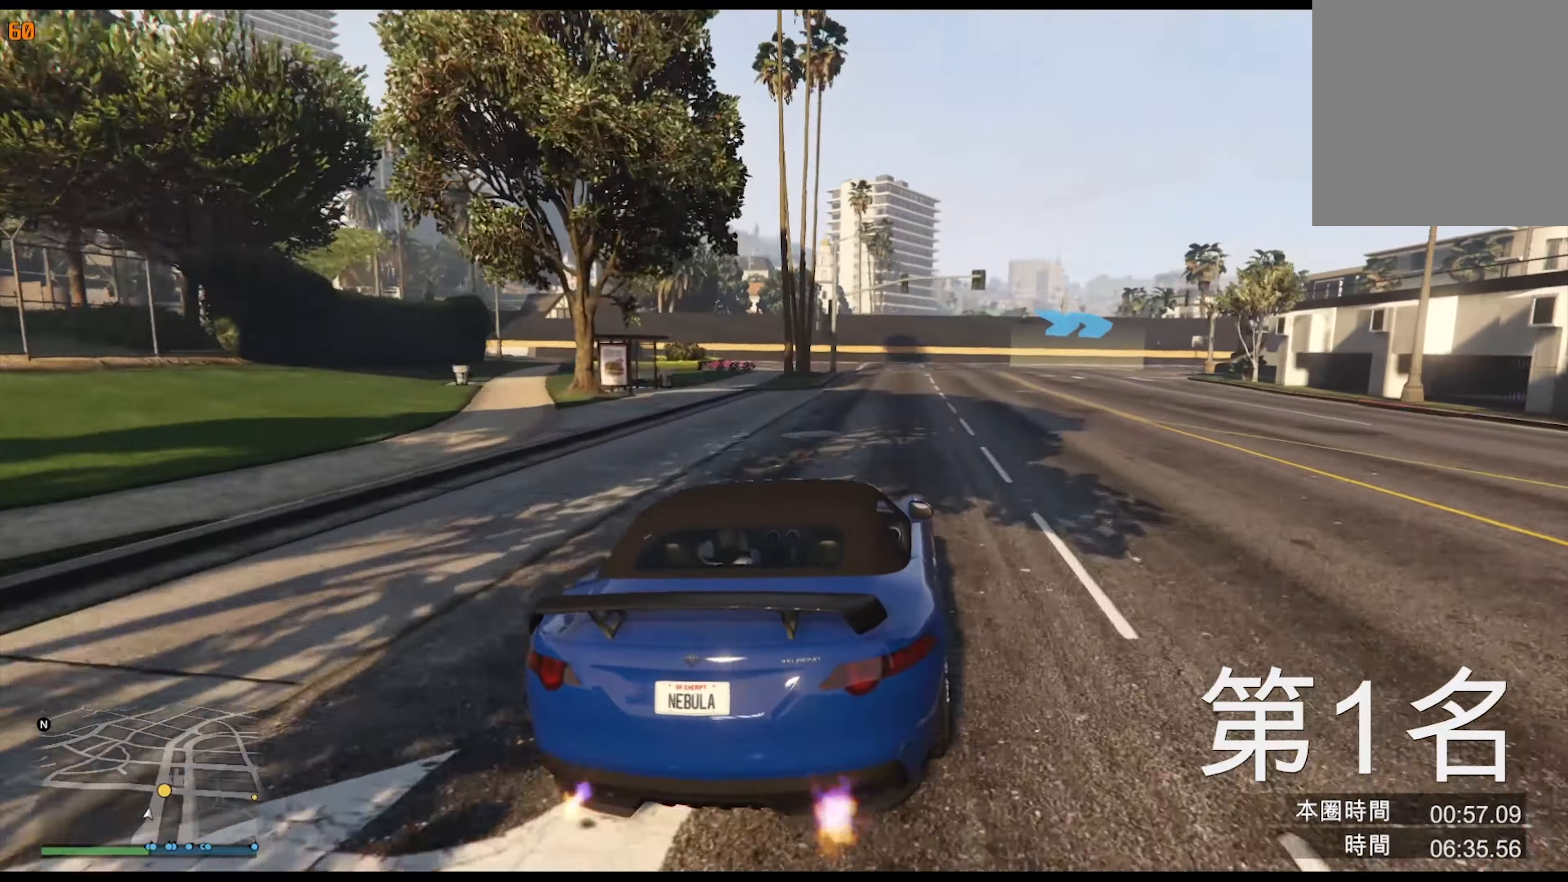
{"buttons": [], "left_stick": "right", "right_stick": "center", "events": [[34, "left_stick", "center"], [100, "left_stick", "right"], [184, "L2", "up"], [400, "left_stick", "center"], [500, "left_stick", "right"]]}
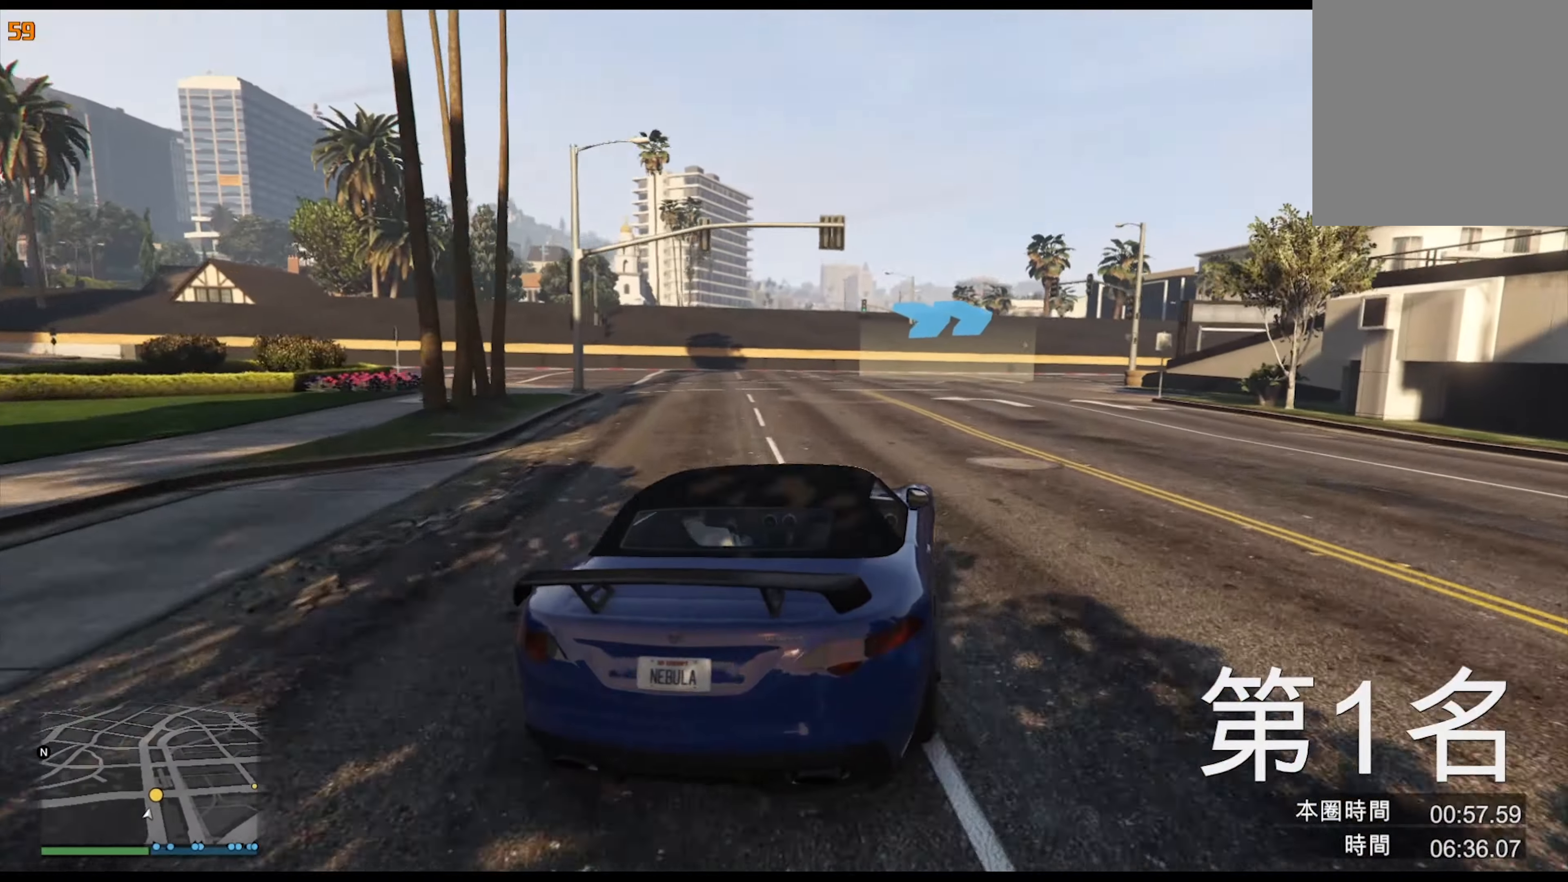
{"buttons": [], "left_stick": "right", "right_stick": "center", "events": [[150, "left_stick", "center"], [217, "left_stick", "right"]]}
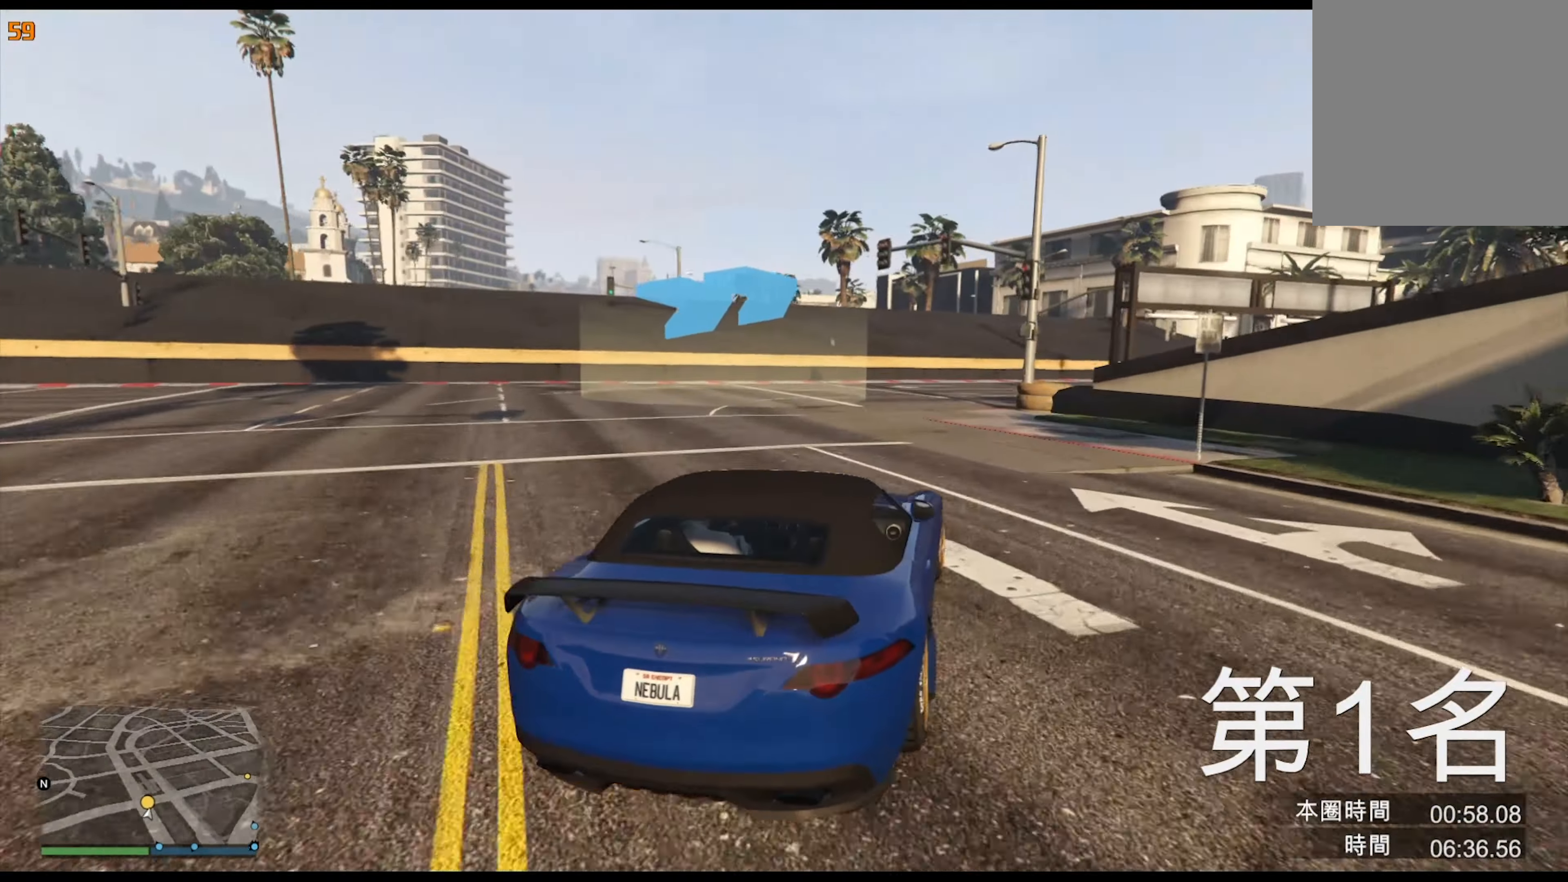
{"buttons": [], "left_stick": "right", "right_stick": "center", "events": [[34, "left_stick", "center"], [234, "left_stick", "right"]]}
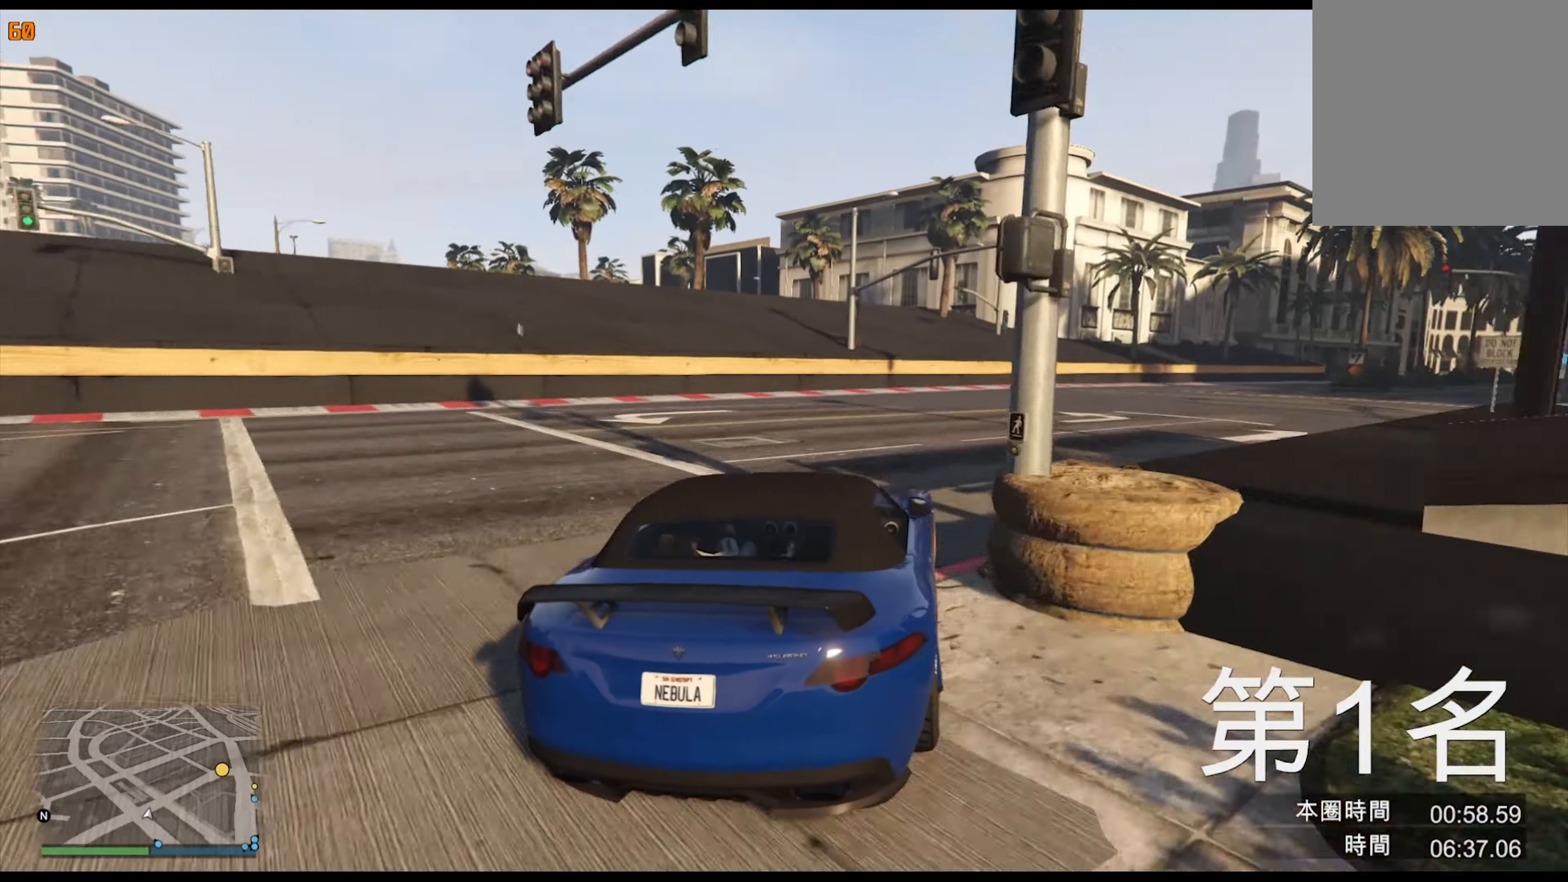
{"buttons": [], "left_stick": "right", "right_stick": "center", "events": [[117, "left_stick", "center"], [267, "left_stick", "right"], [400, "left_stick", "center"], [467, "left_stick", "right"]]}
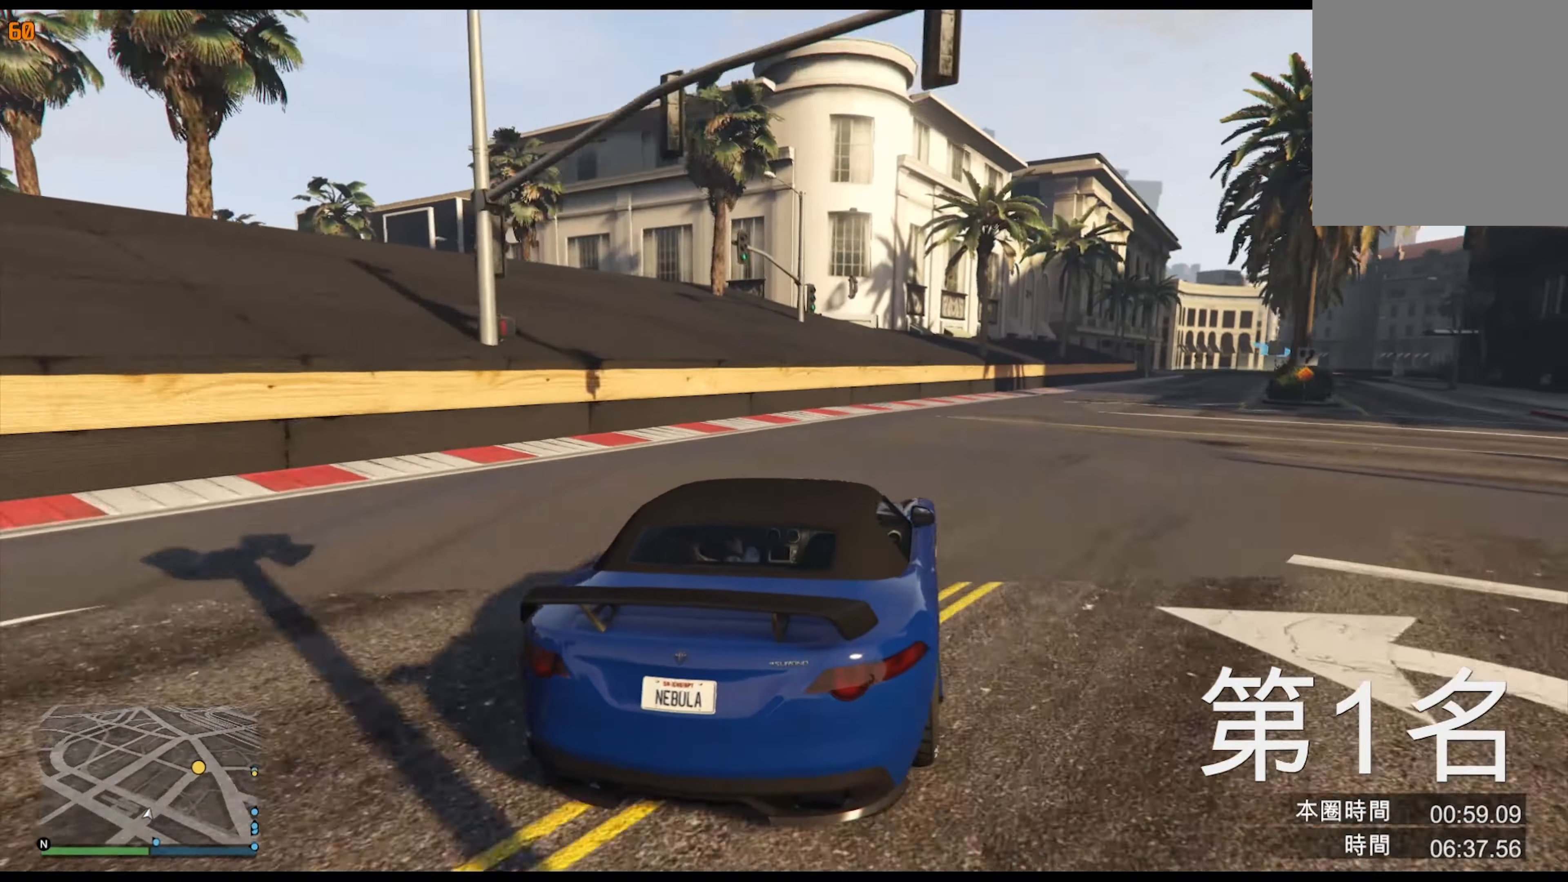
{"buttons": [], "left_stick": "right", "right_stick": "center", "events": [[100, "left_stick", "center"], [150, "left_stick", "right"], [300, "left_stick", "center"], [434, "left_stick", "right"]]}
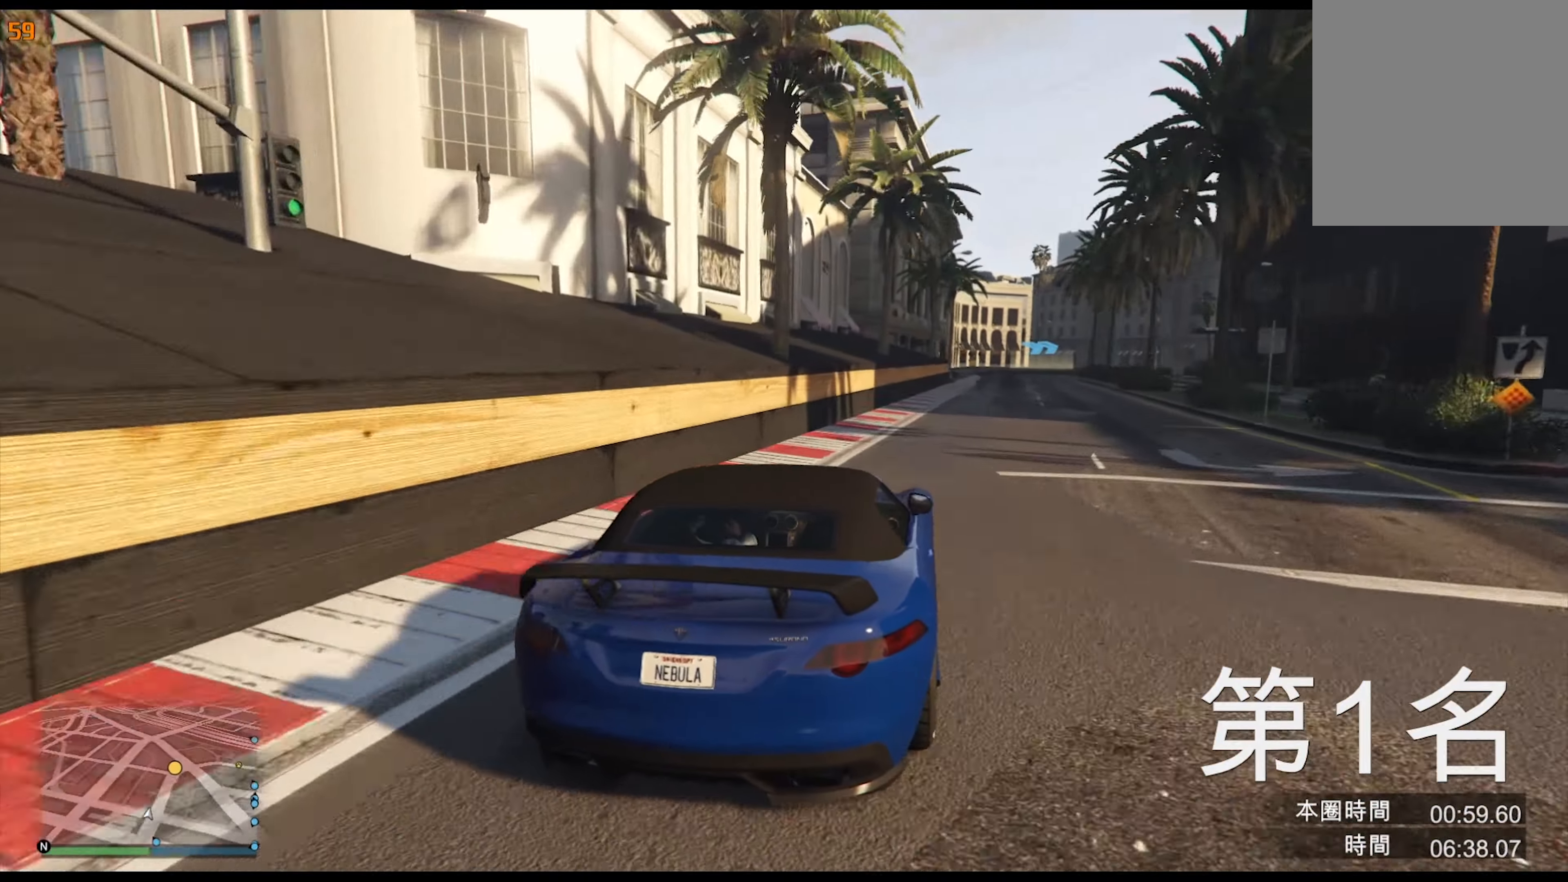
{"buttons": [], "left_stick": "left", "right_stick": "center", "events": [[67, "left_stick", "center"], [267, "left_stick", "right"], [400, "left_stick", "center"], [467, "left_stick", "left"]]}
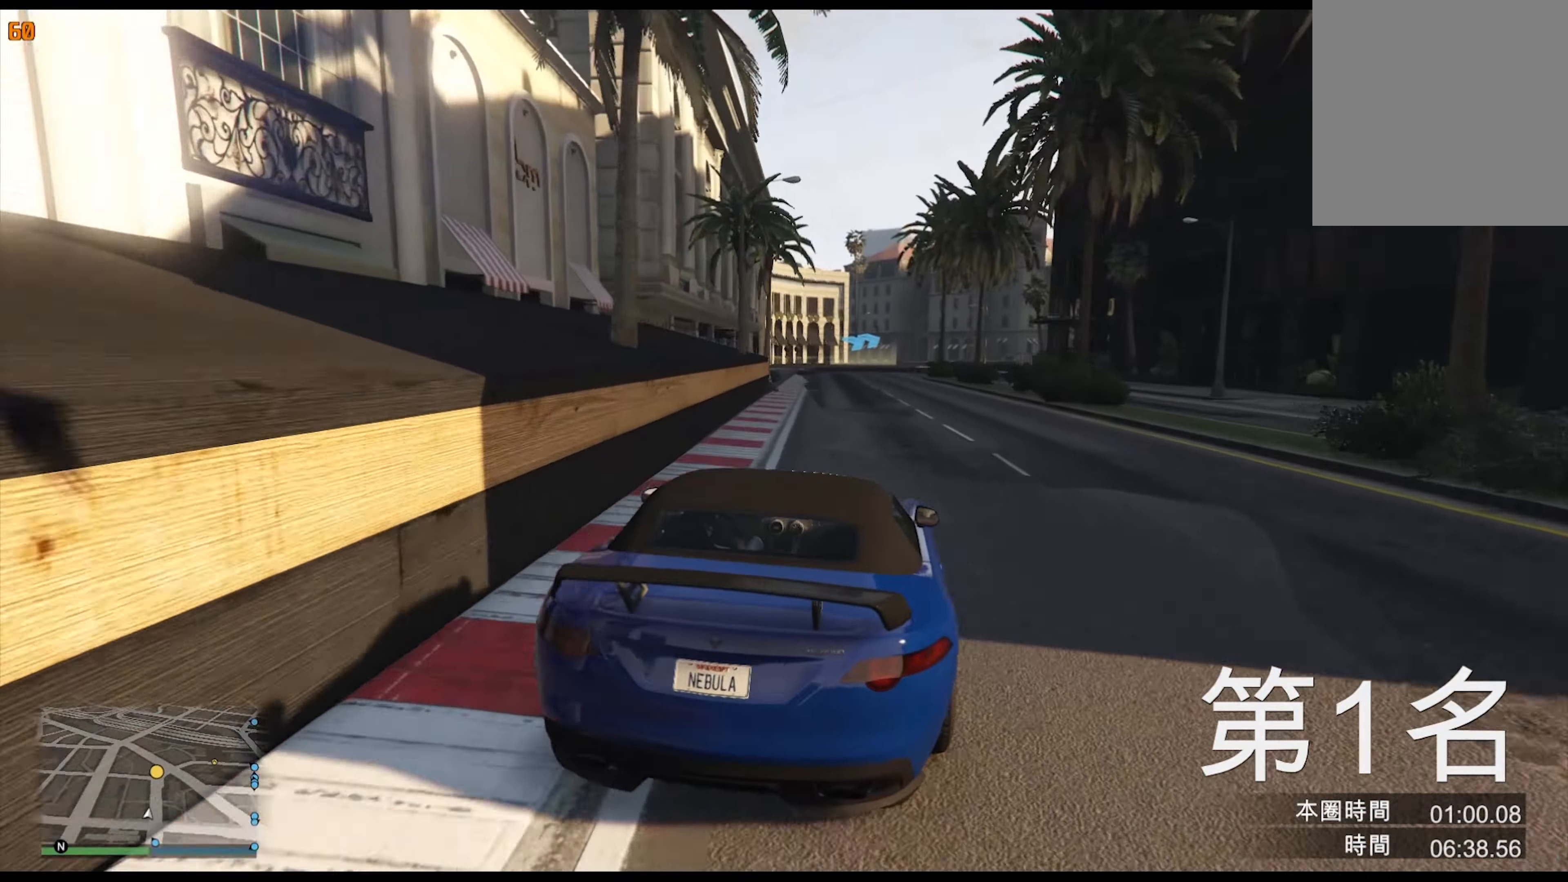
{"buttons": [], "left_stick": "center", "right_stick": "center", "events": [[117, "left_stick", "center"], [234, "left_stick", "left"], [350, "left_stick", "center"]]}
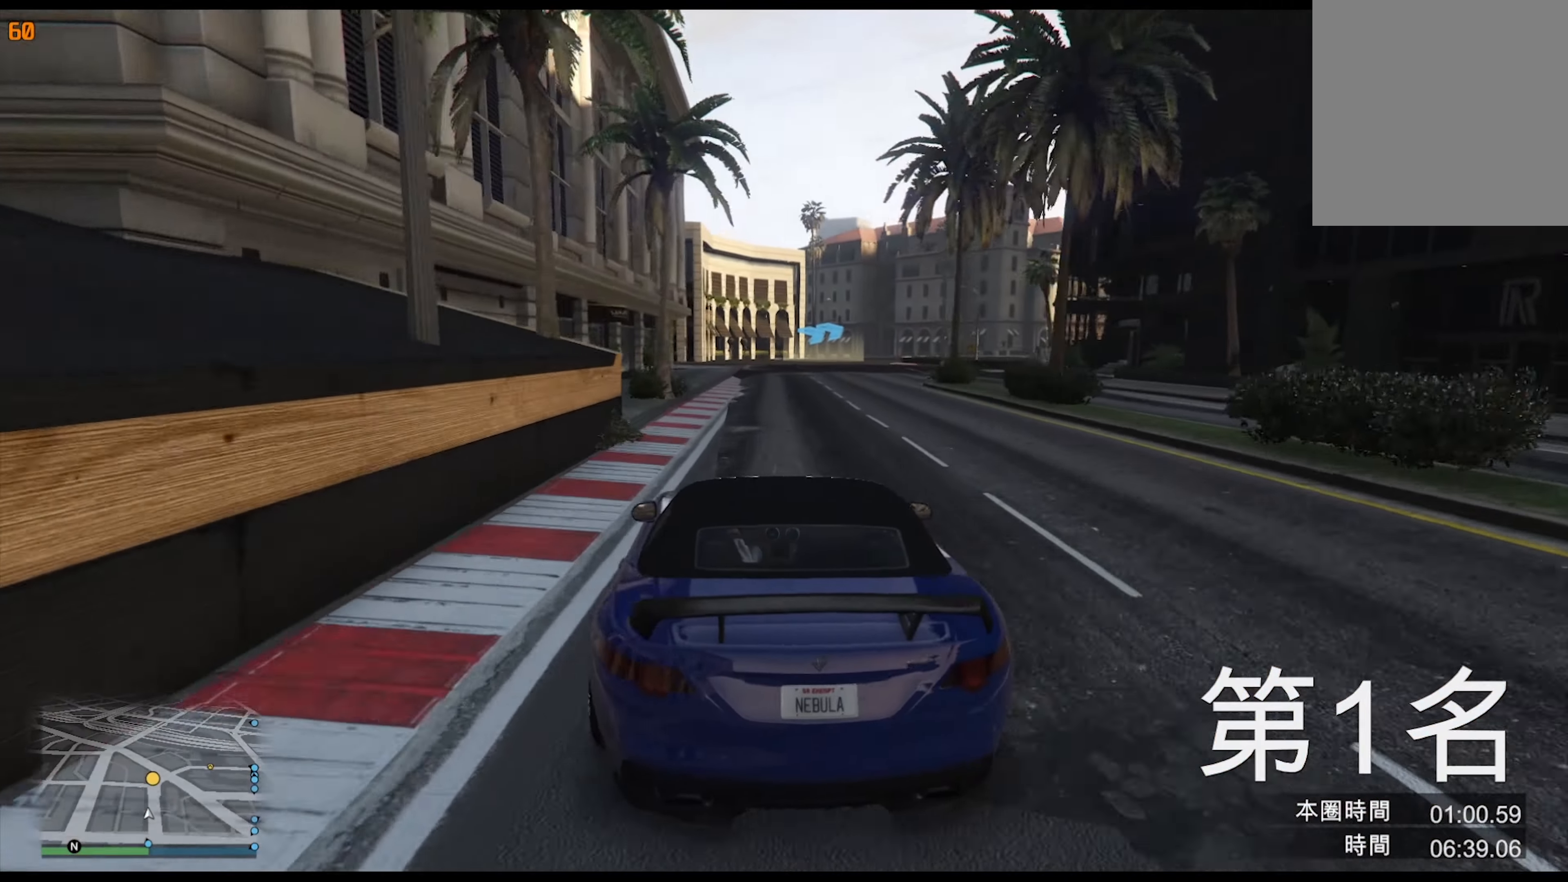
{"buttons": [], "left_stick": "center", "right_stick": "center", "events": [[350, "left_stick", "right"], [467, "left_stick", "center"]]}
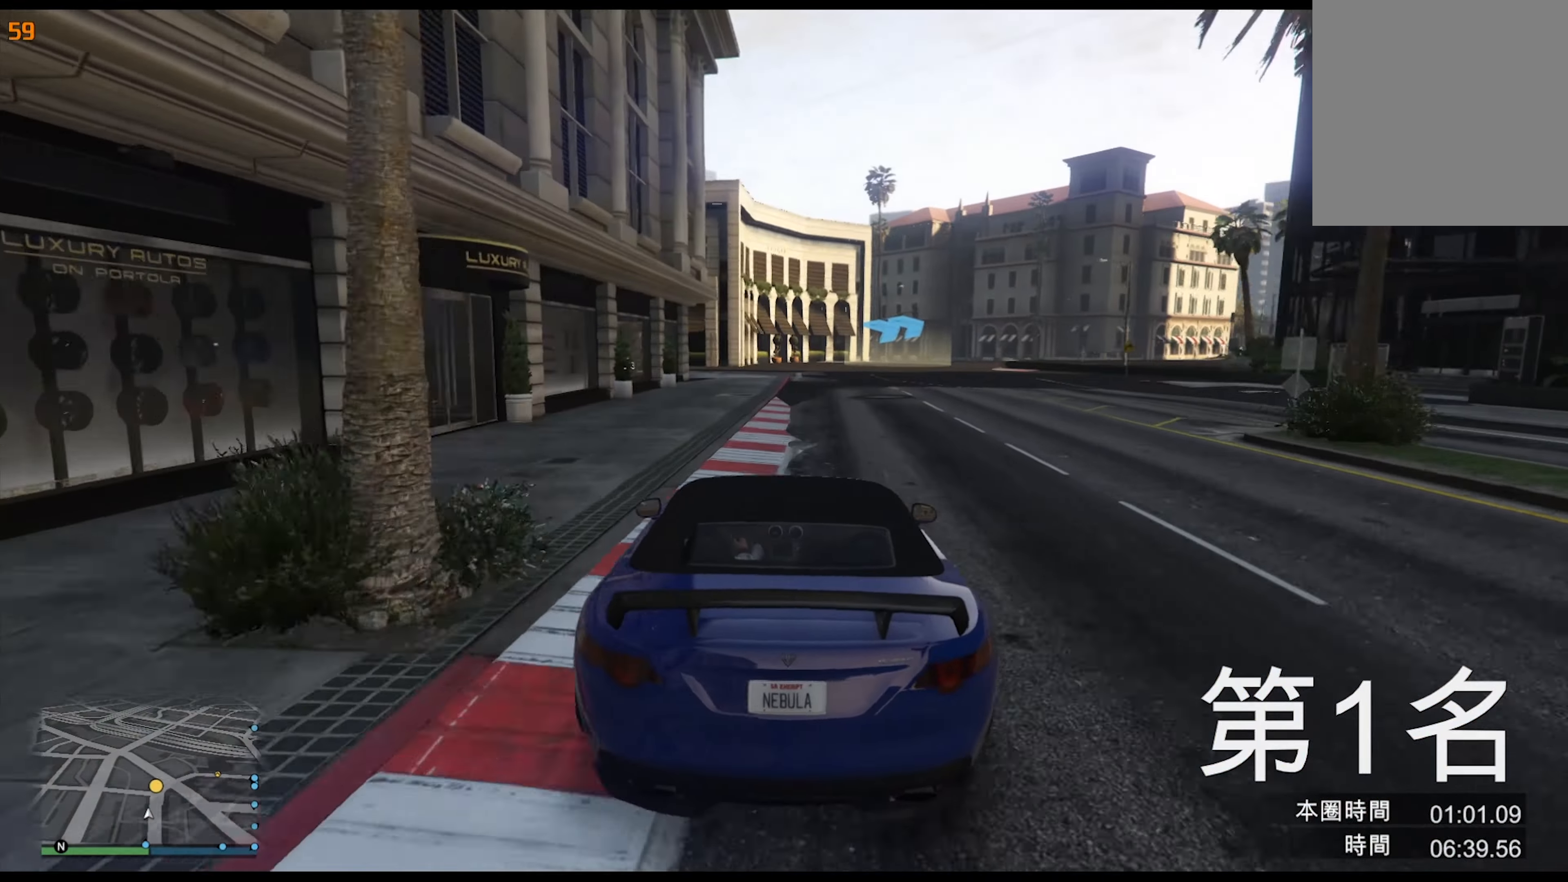
{"buttons": [], "left_stick": "center", "right_stick": "center", "events": [[183, "left_stick", "right"], [300, "left_stick", "center"], [366, "left_stick", "right"], [483, "left_stick", "center"]]}
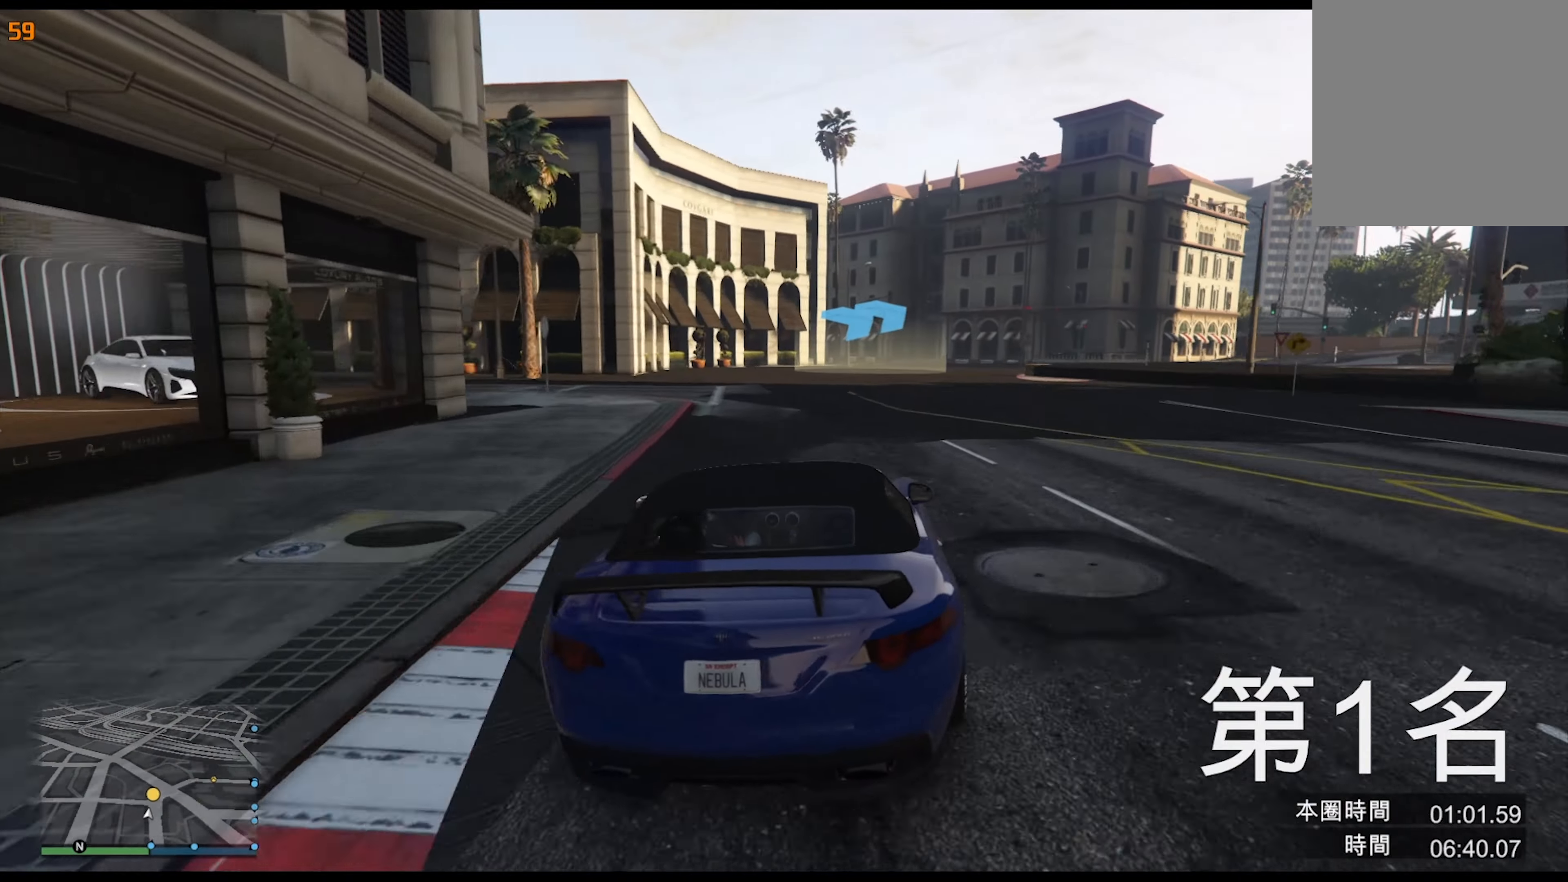
{"buttons": [], "left_stick": "right", "right_stick": "center", "events": [[100, "left_stick", "right"], [233, "left_stick", "center"], [500, "left_stick", "right"]]}
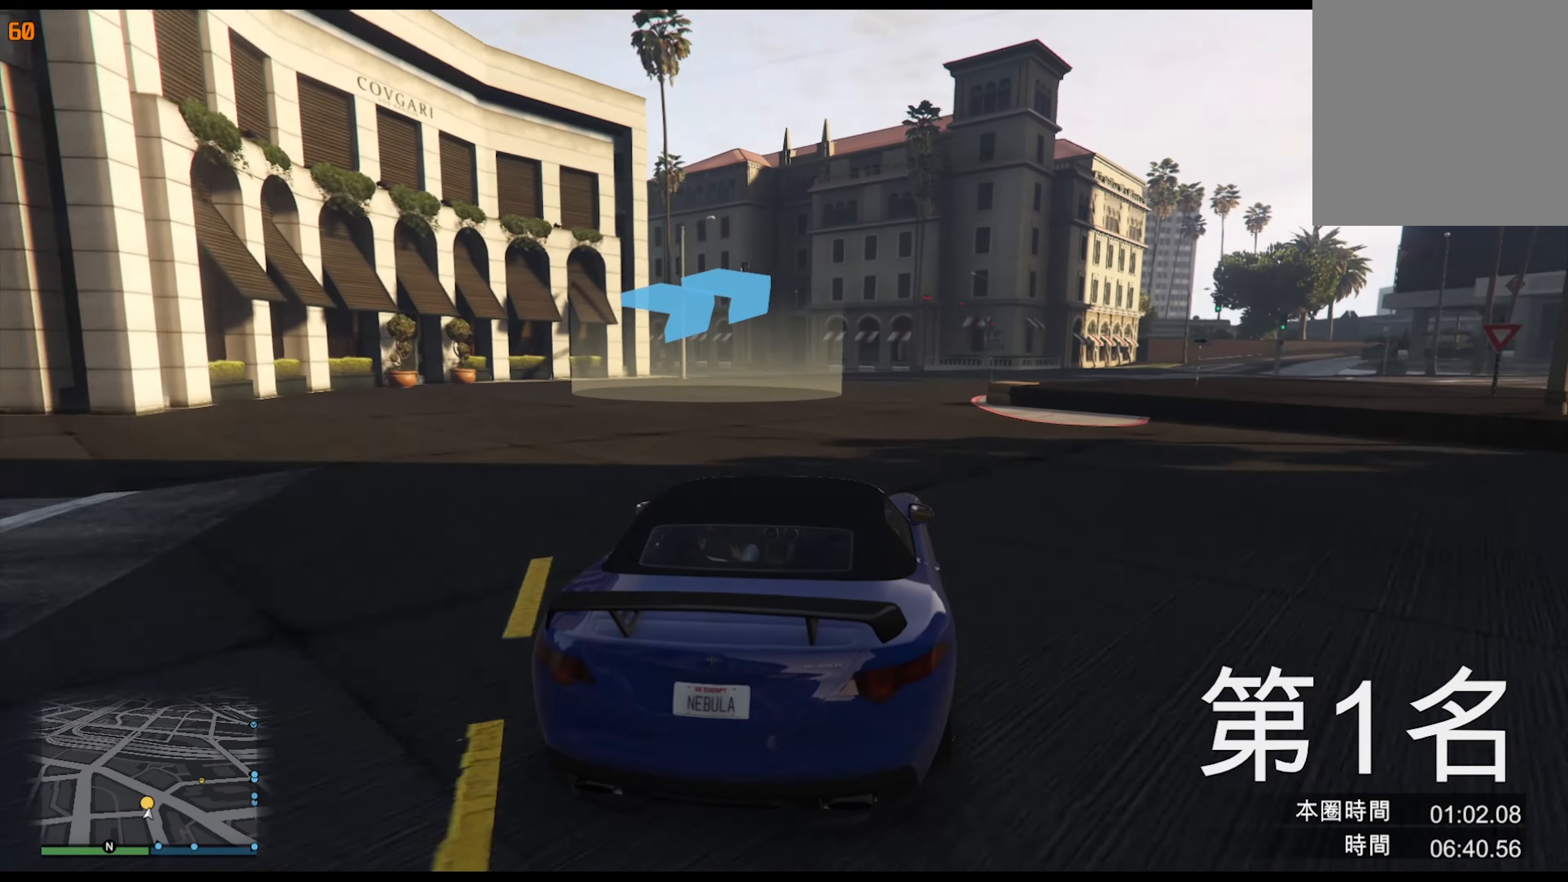
{"buttons": [], "left_stick": "right", "right_stick": "center", "events": [[316, "left_stick", "center"], [416, "left_stick", "right"]]}
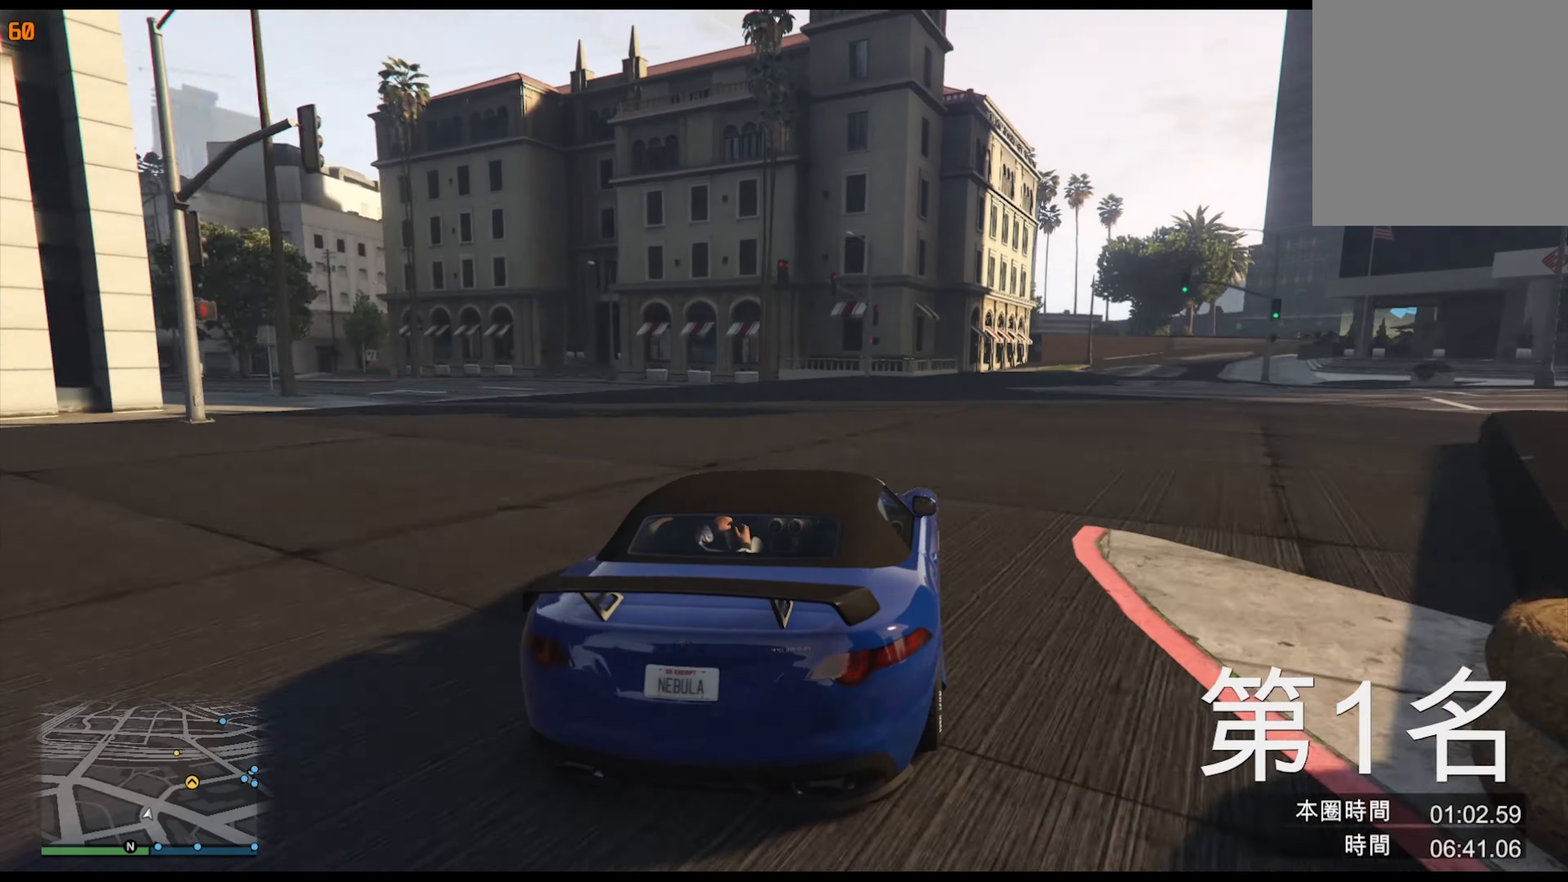
{"buttons": [], "left_stick": "right", "right_stick": "center", "events": [[50, "left_stick", "center"], [116, "left_stick", "right"], [433, "left_stick", "center"], [483, "left_stick", "right"]]}
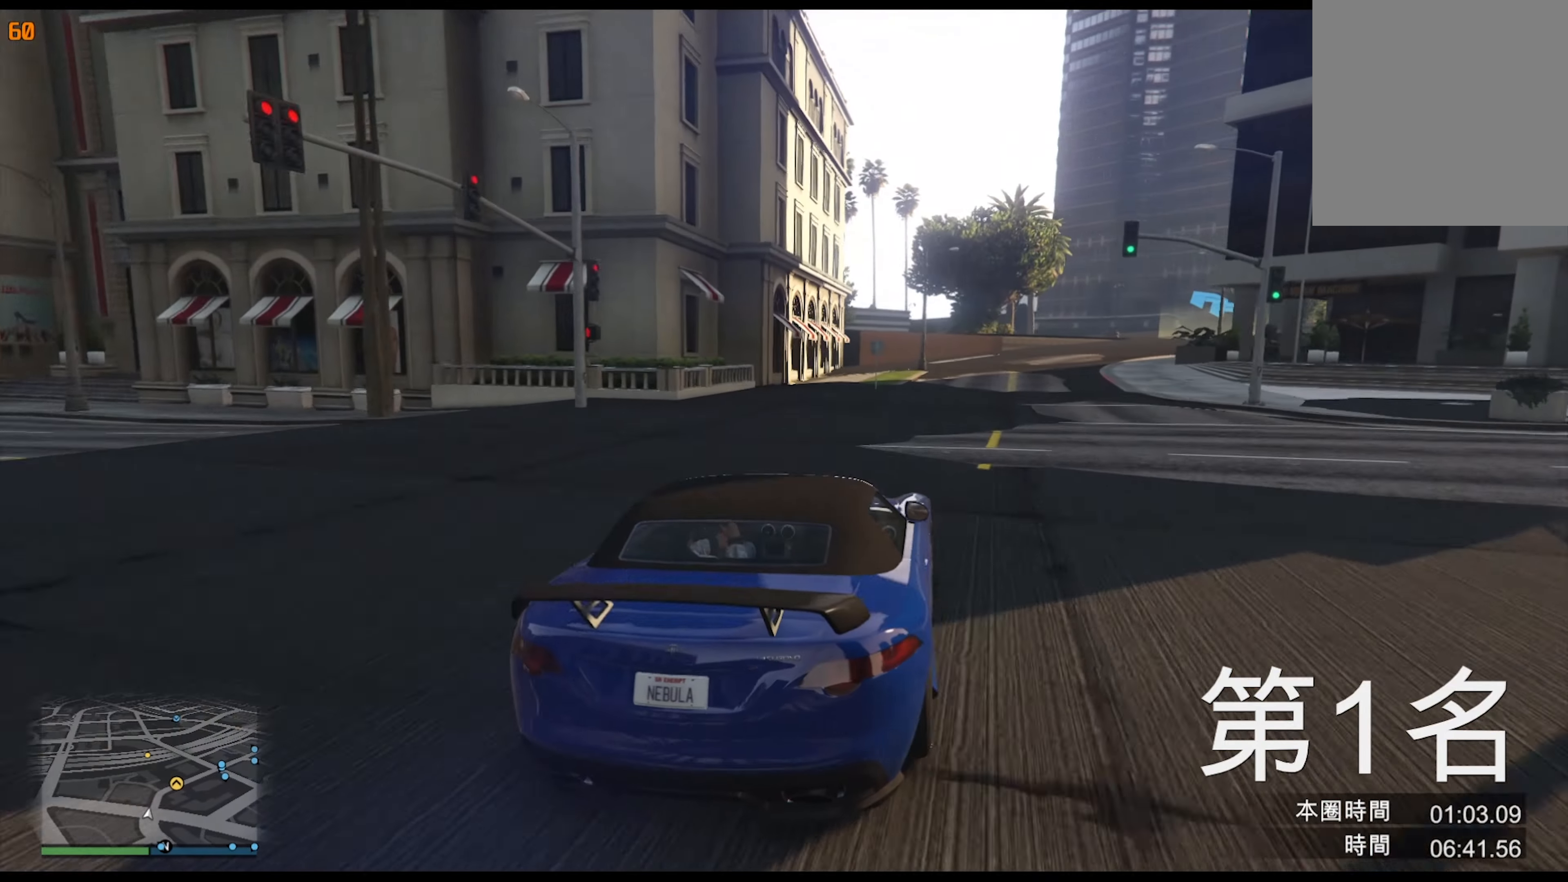
{"buttons": [], "left_stick": "right", "right_stick": "center", "events": [[133, "left_stick", "center"], [266, "left_stick", "right"], [416, "left_stick", "center"], [500, "left_stick", "right"]]}
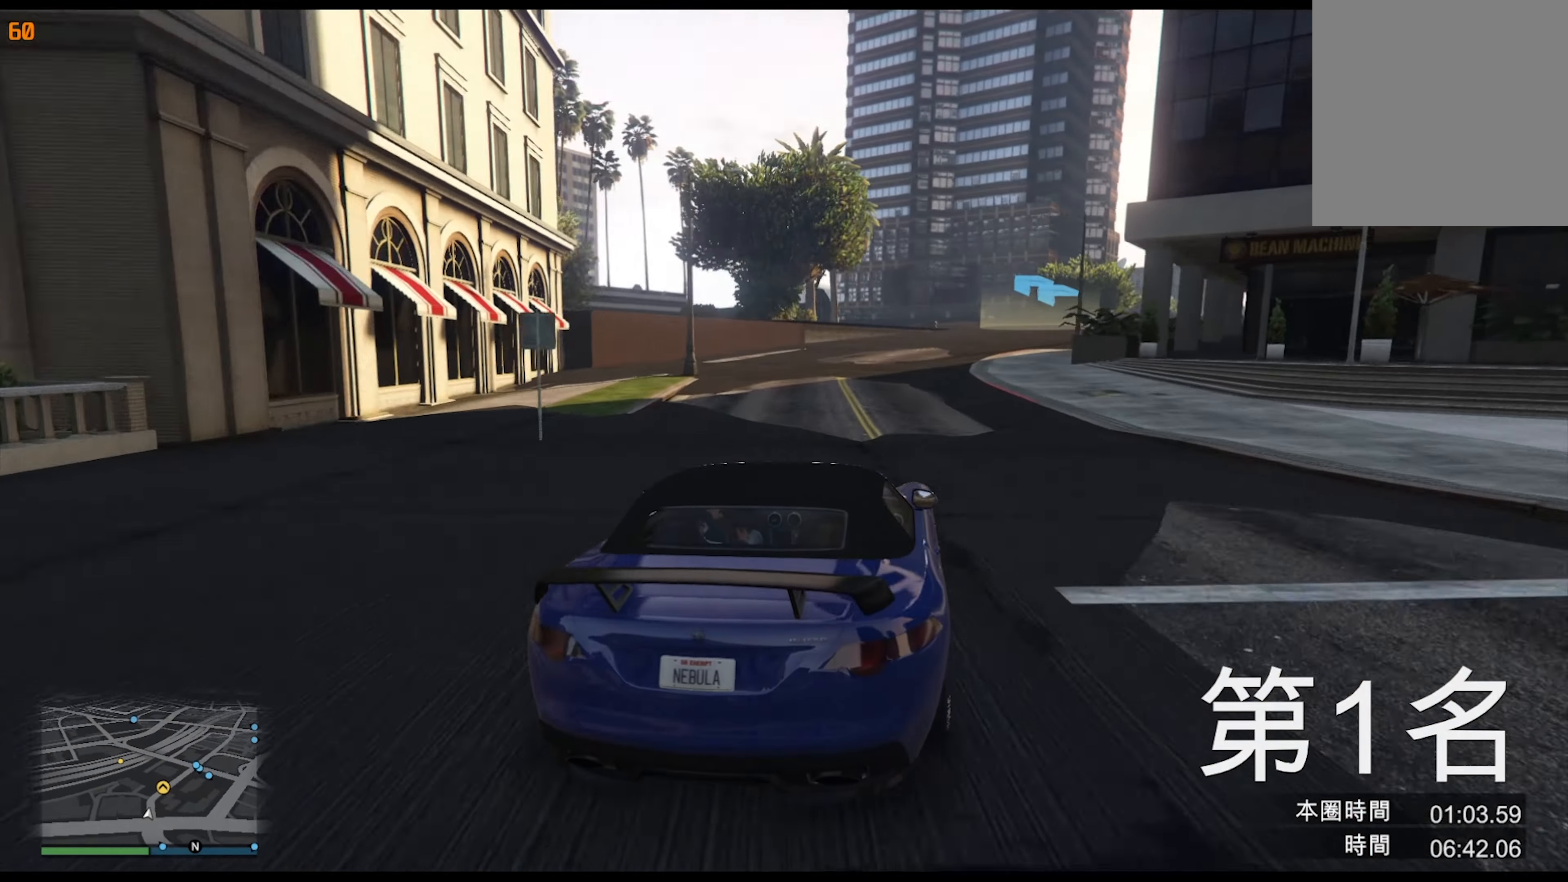
{"buttons": [], "left_stick": "center", "right_stick": "center", "events": [[150, "left_stick", "center"]]}
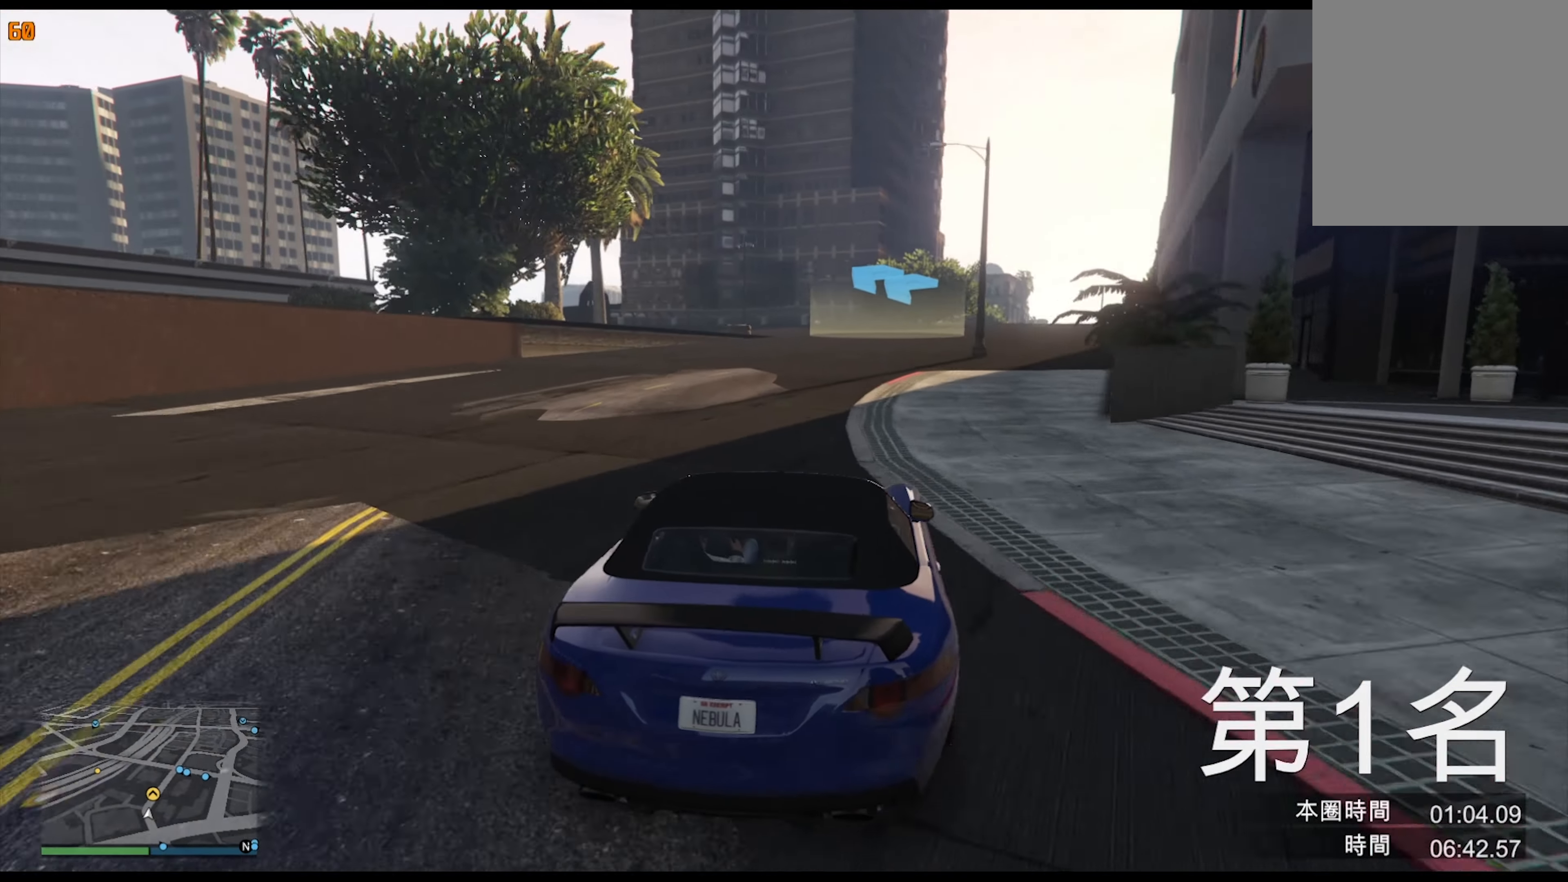
{"buttons": [], "left_stick": "left", "right_stick": "center", "events": [[166, "left_stick", "left"], [300, "left_stick", "center"], [450, "left_stick", "left"]]}
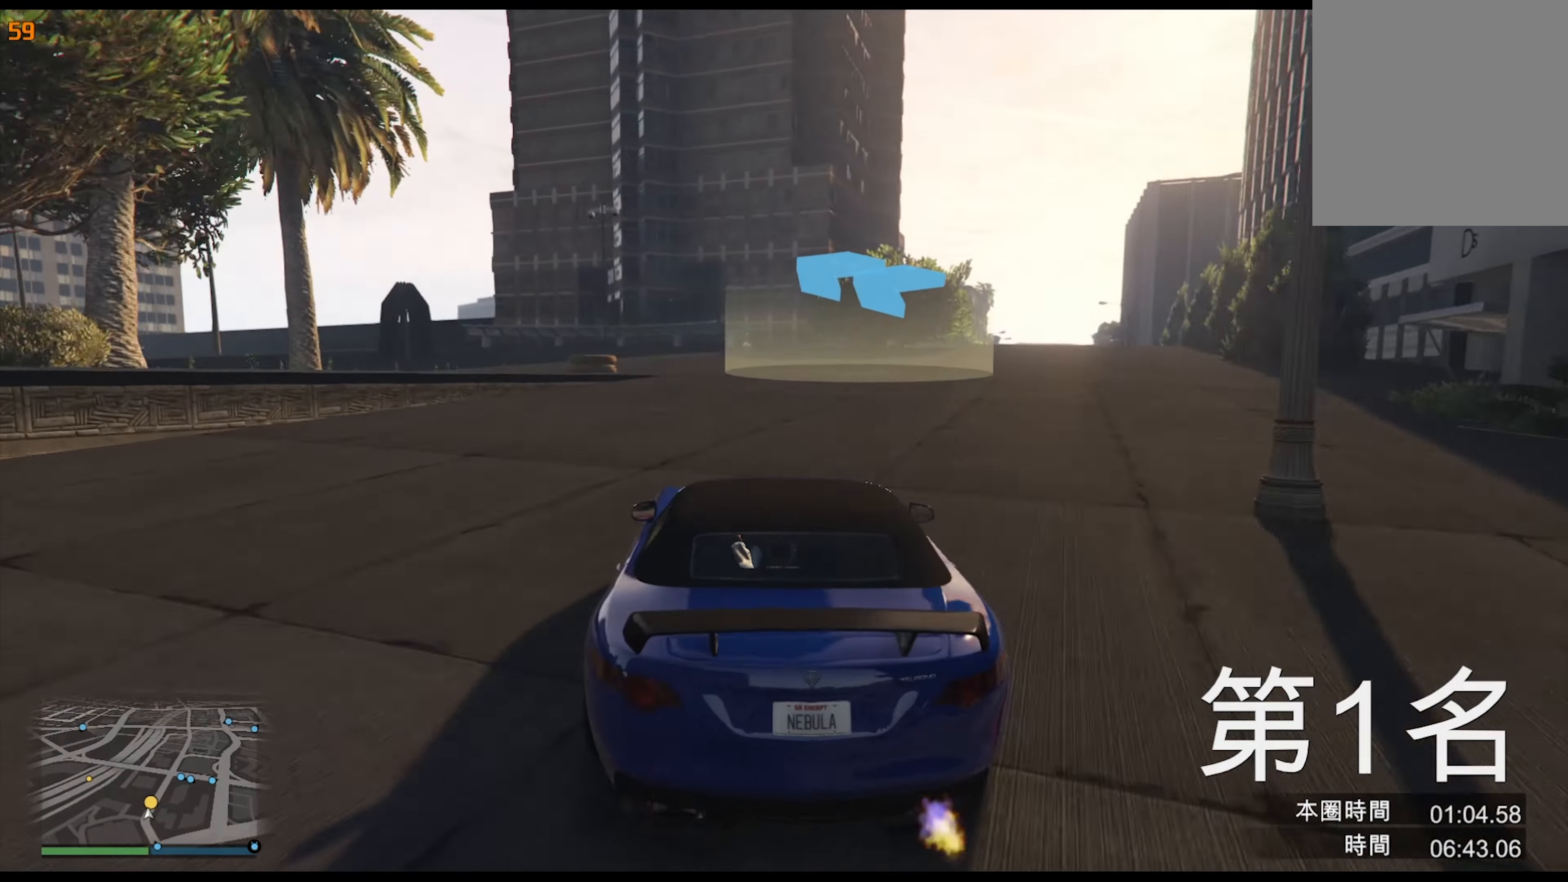
{"buttons": [], "left_stick": "left", "right_stick": "center", "events": [[166, "left_stick", "center"], [233, "left_stick", "left"]]}
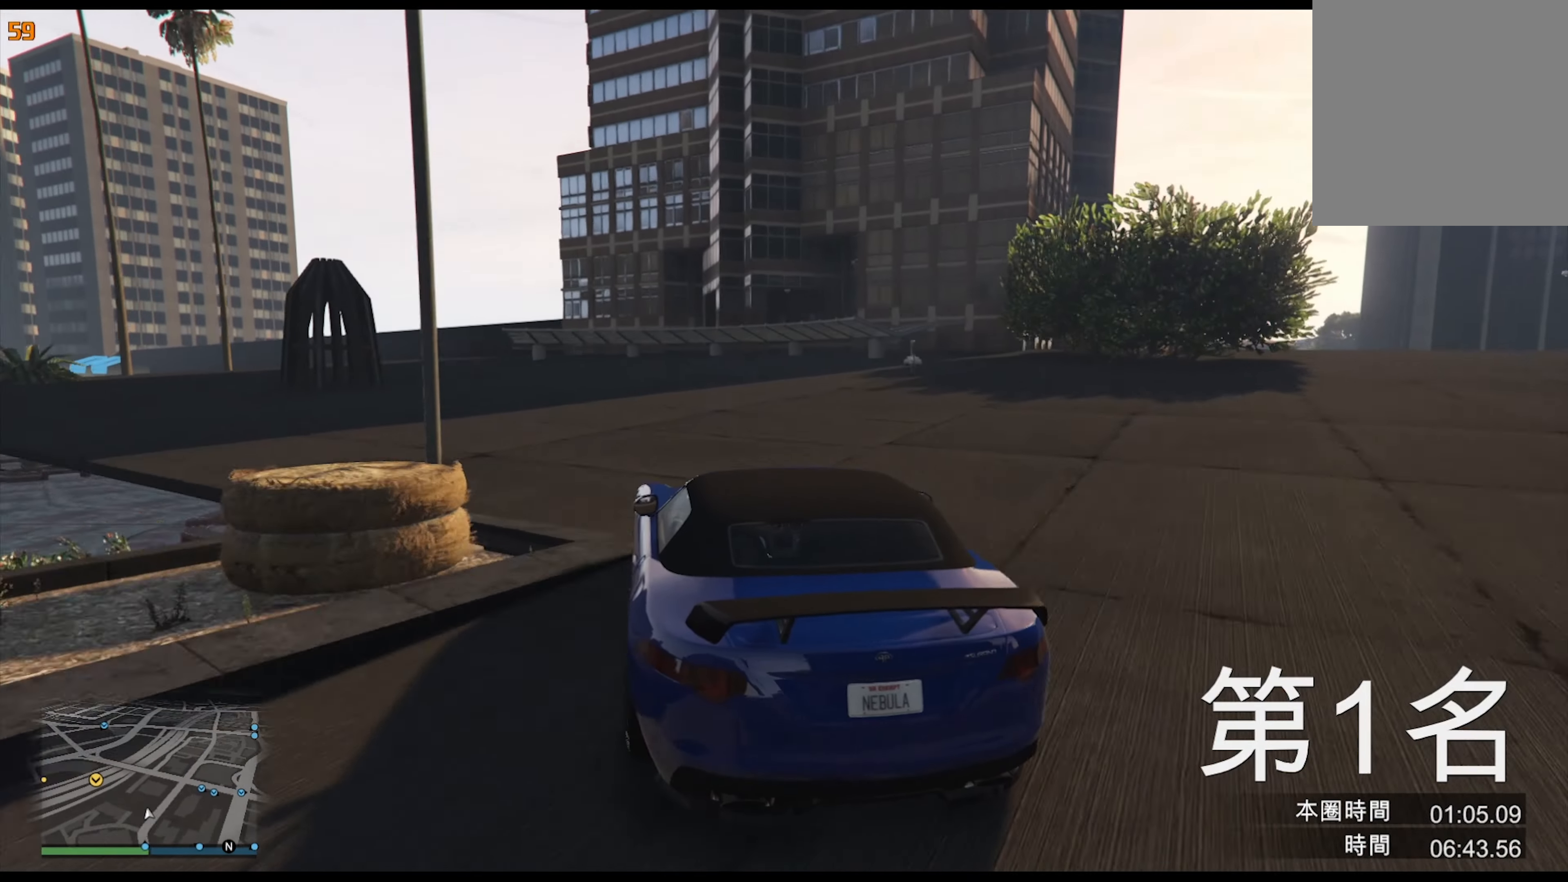
{"buttons": [], "left_stick": "left", "right_stick": "center", "events": [[33, "left_stick", "down"], [116, "left_stick", "down-left"], [433, "left_stick", "left"]]}
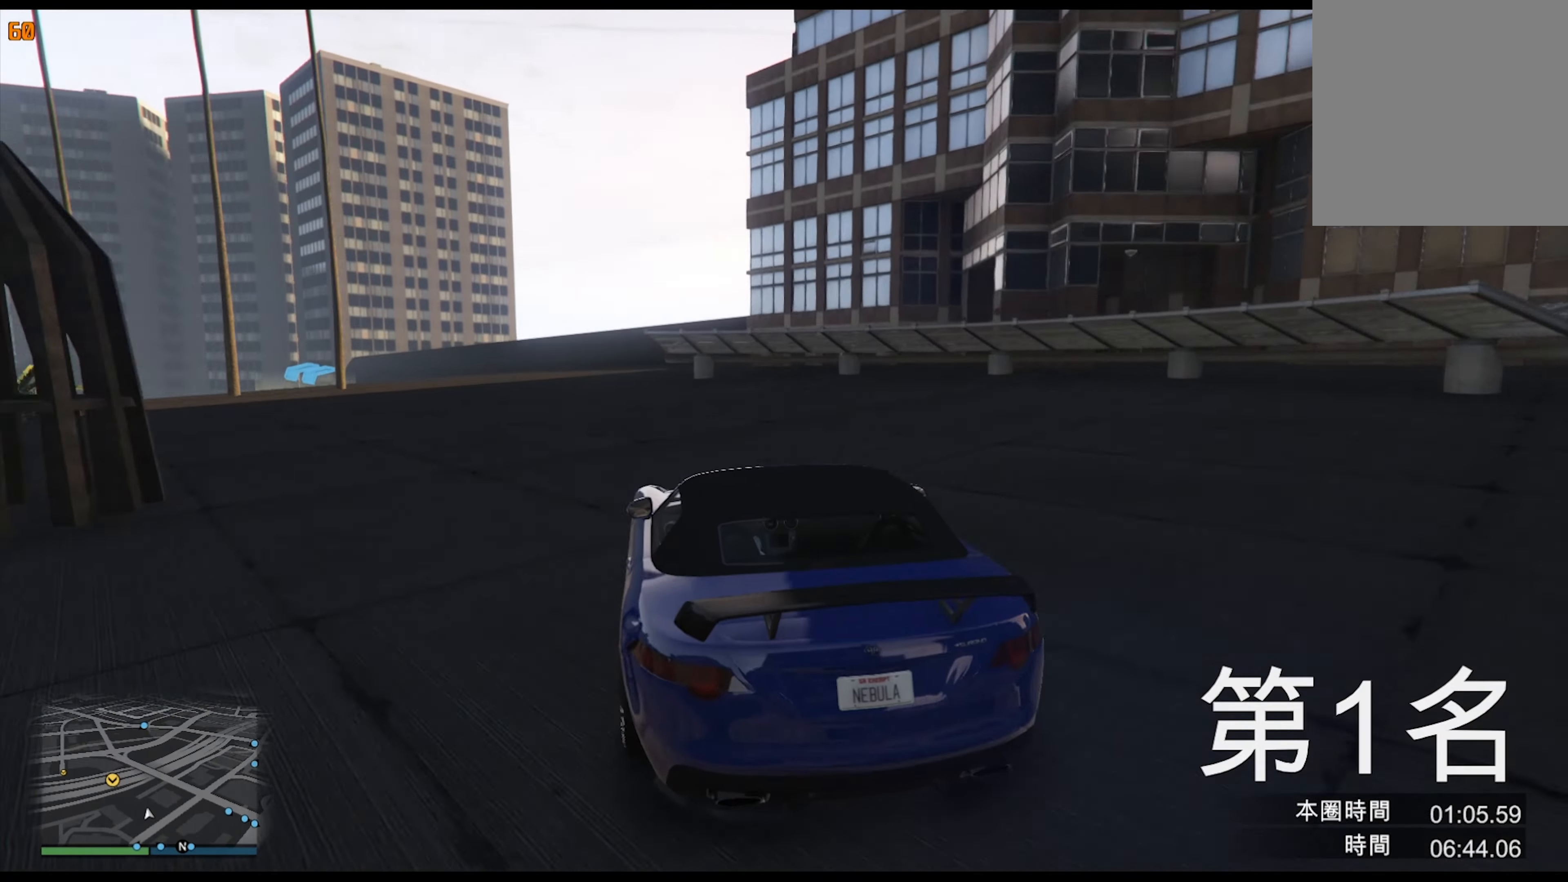
{"buttons": [], "left_stick": "center", "right_stick": "center", "events": [[133, "left_stick", "center"], [233, "left_stick", "left"], [366, "left_stick", "center"]]}
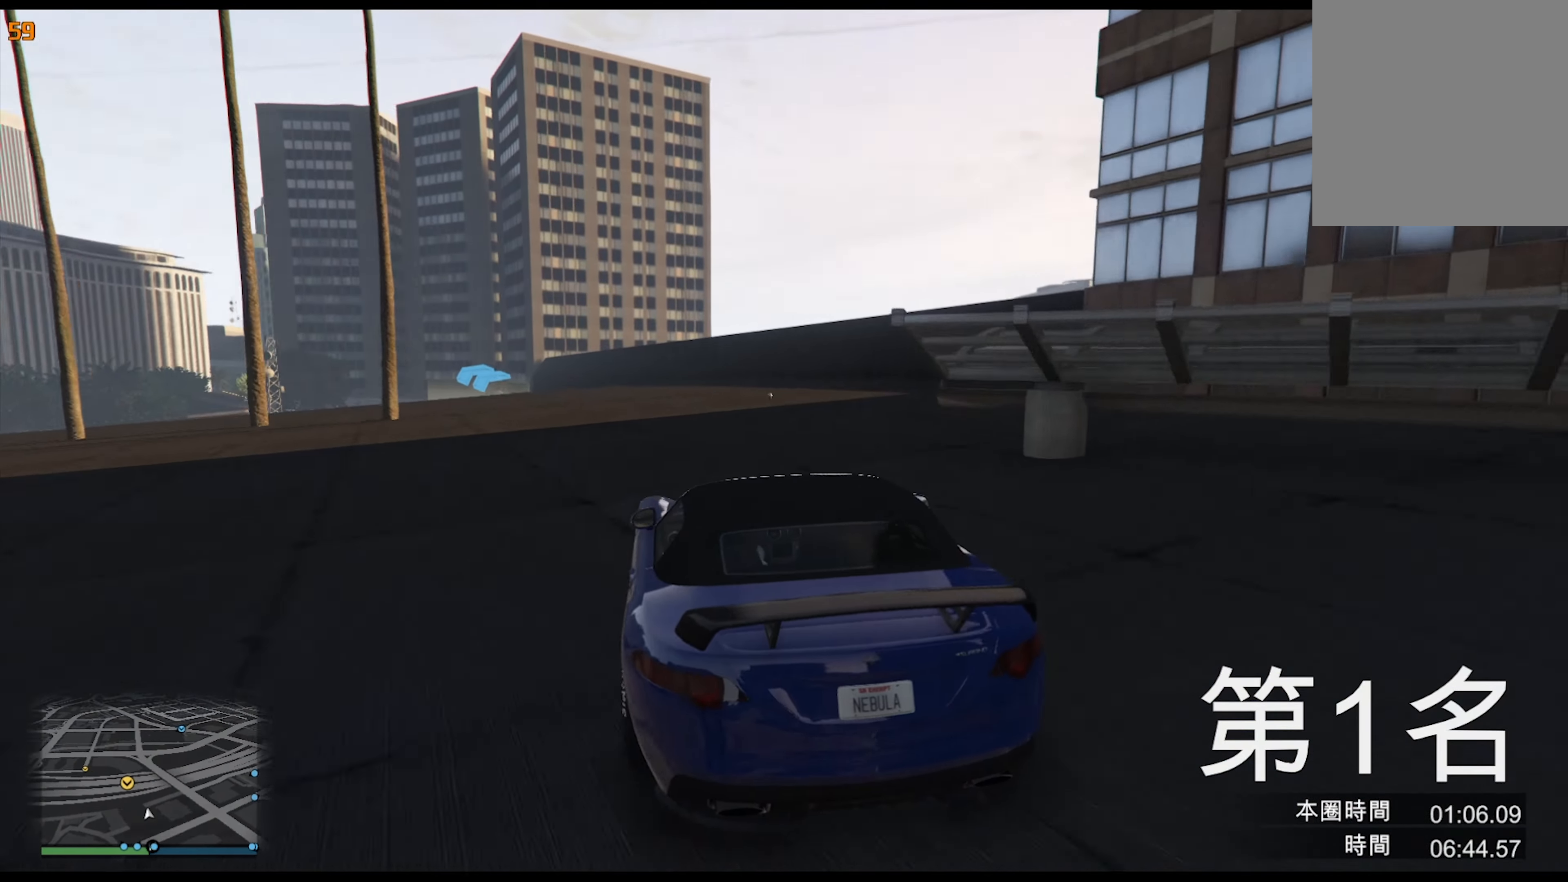
{"buttons": [], "left_stick": "center", "right_stick": "center", "events": [[33, "left_stick", "left"], [167, "left_stick", "center"], [267, "left_stick", "left"], [383, "left_stick", "center"]]}
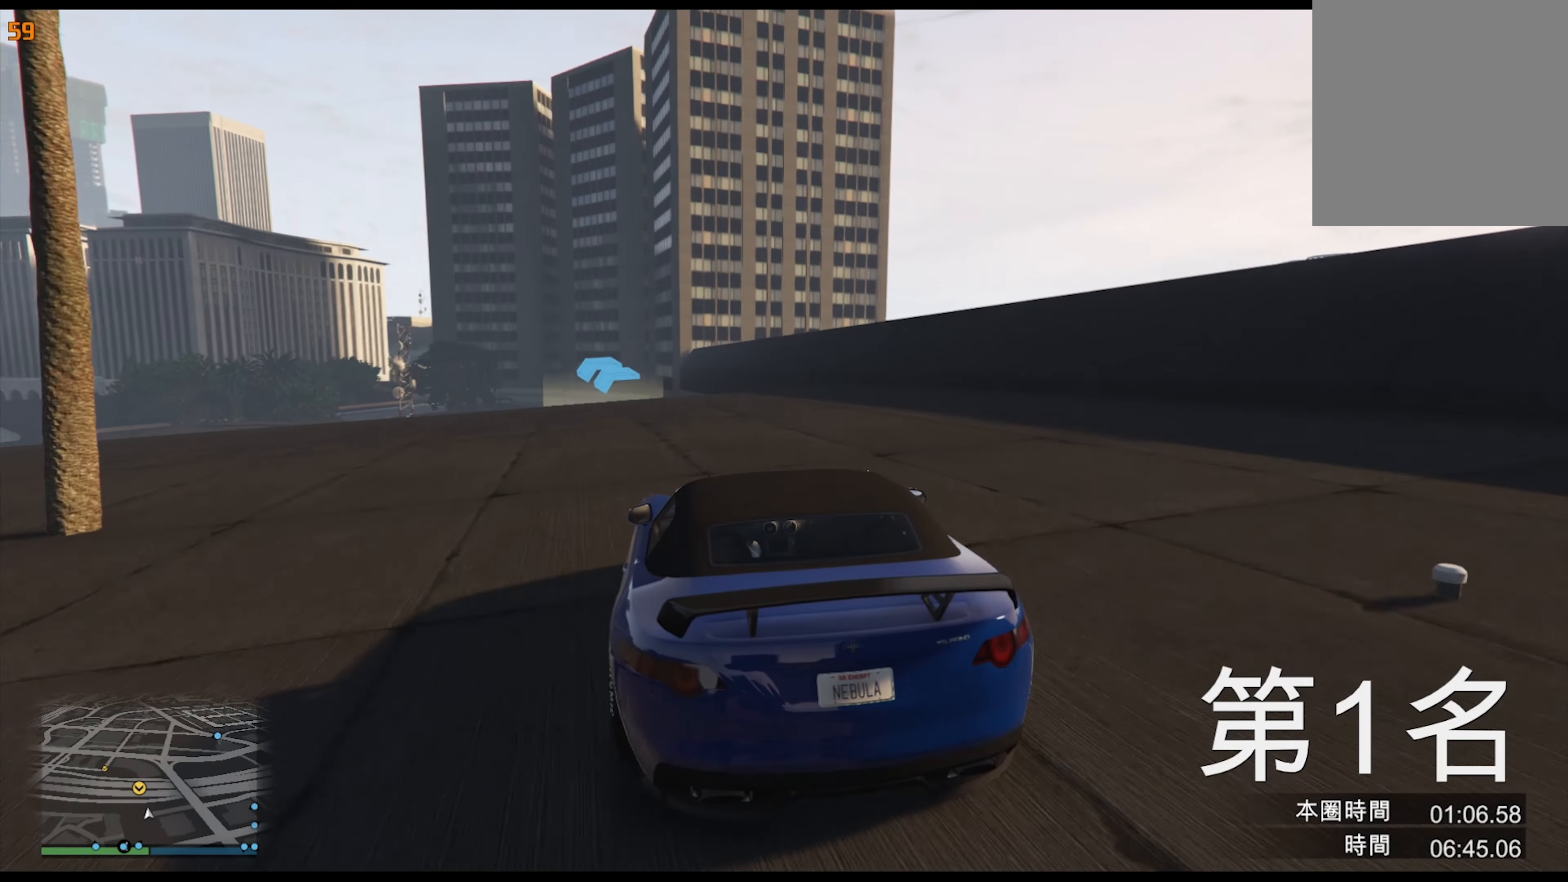
{"buttons": [], "left_stick": "center", "right_stick": "center", "events": [[33, "left_stick", "left"], [167, "left_stick", "center"], [267, "left_stick", "left"], [433, "left_stick", "center"]]}
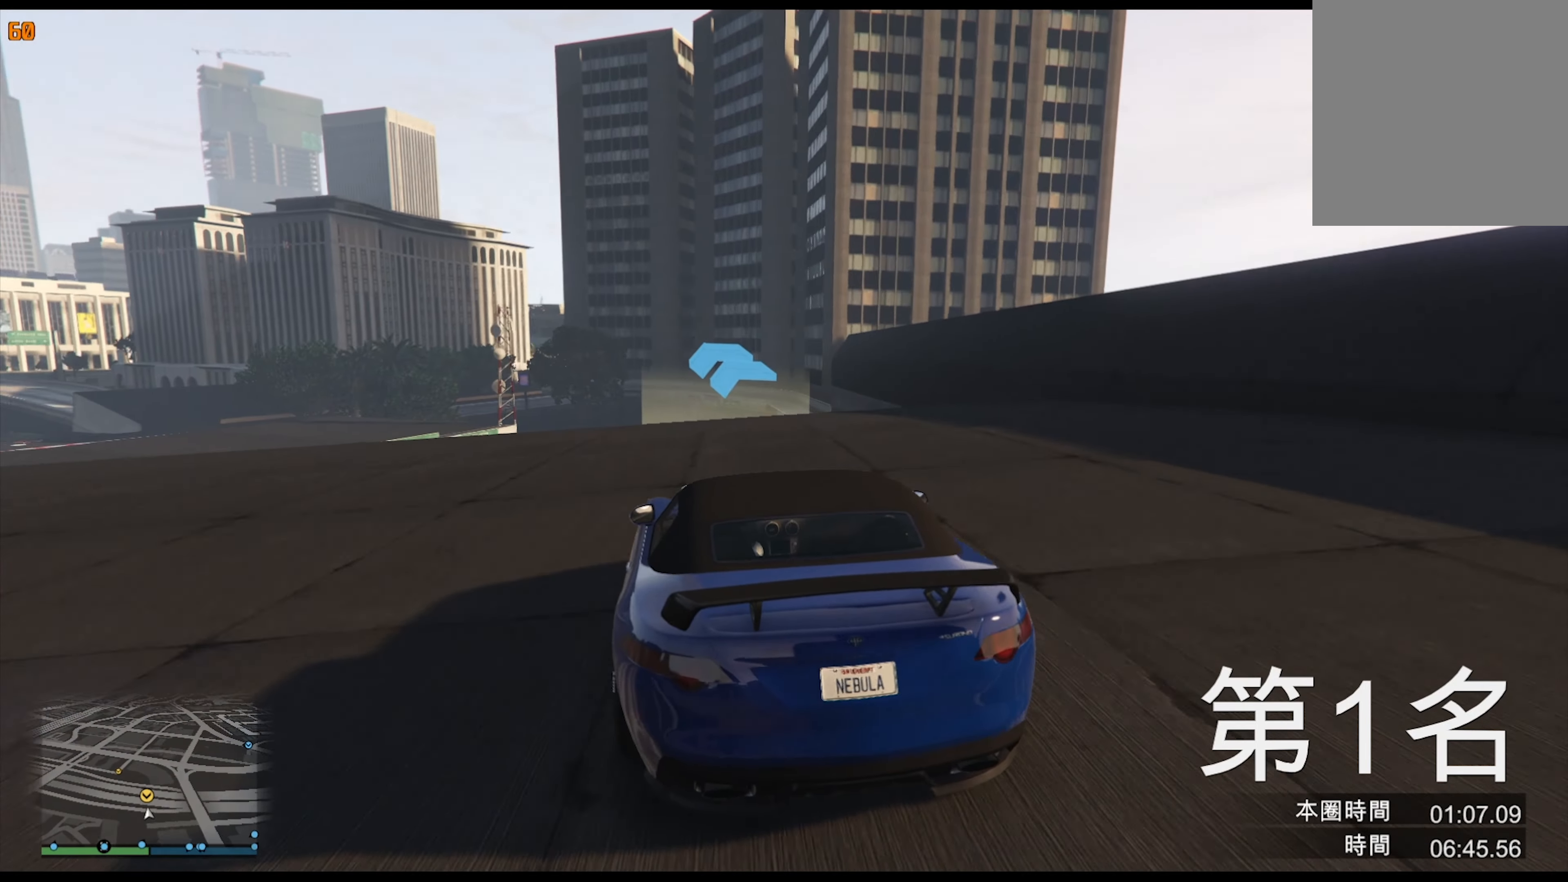
{"buttons": [], "left_stick": "left", "right_stick": "center", "events": [[17, "left_stick", "left"], [133, "left_stick", "center"], [417, "left_stick", "left"]]}
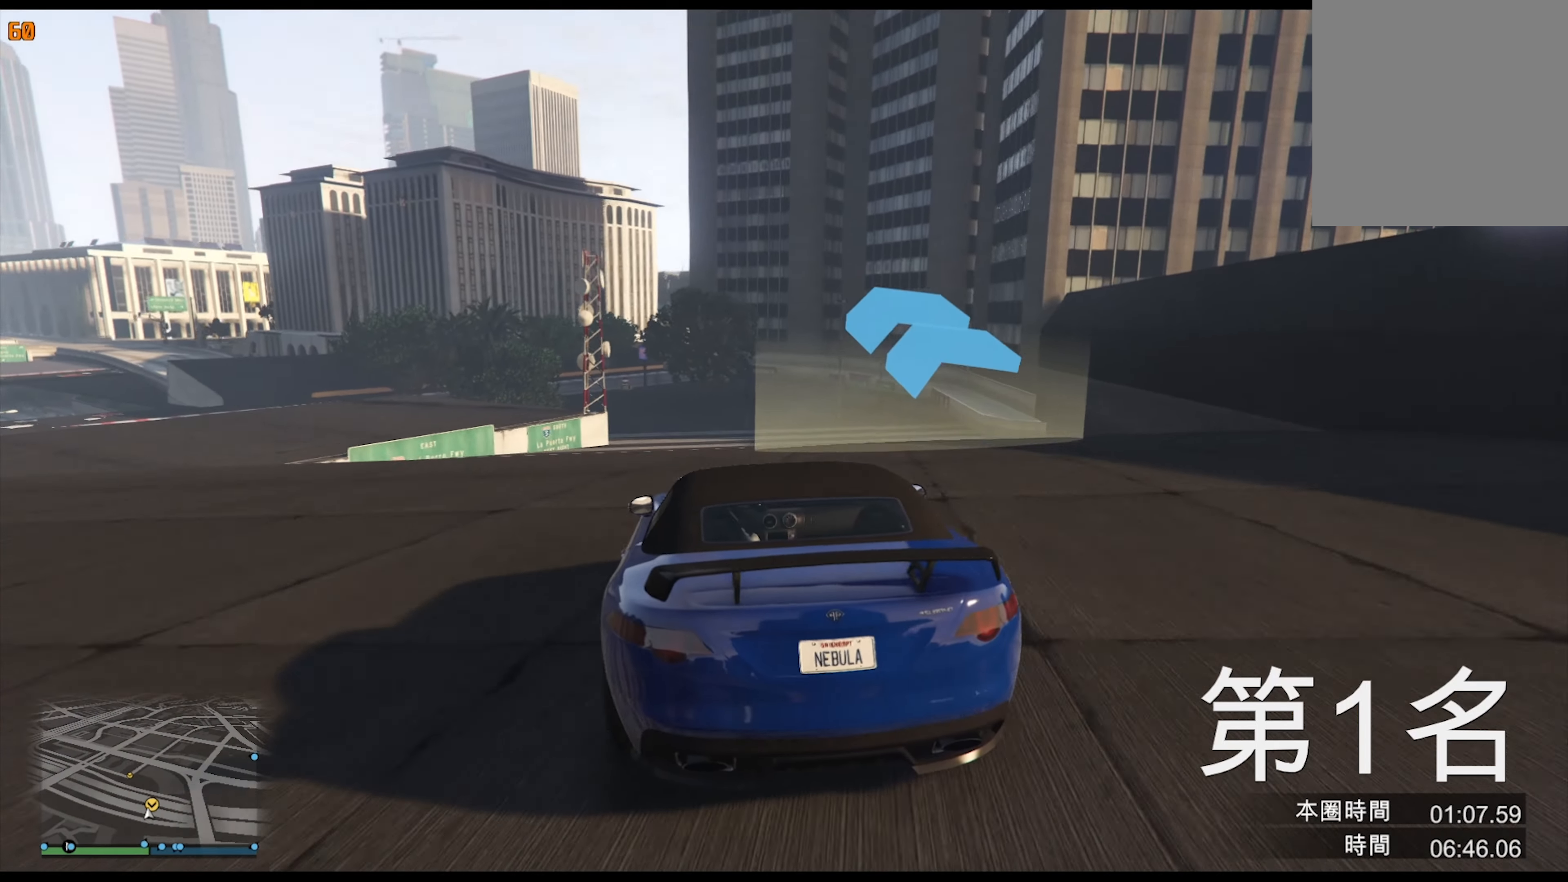
{"buttons": [], "left_stick": "left", "right_stick": "center", "events": [[100, "left_stick", "center"], [183, "left_stick", "left"], [333, "left_stick", "center"], [467, "left_stick", "left"]]}
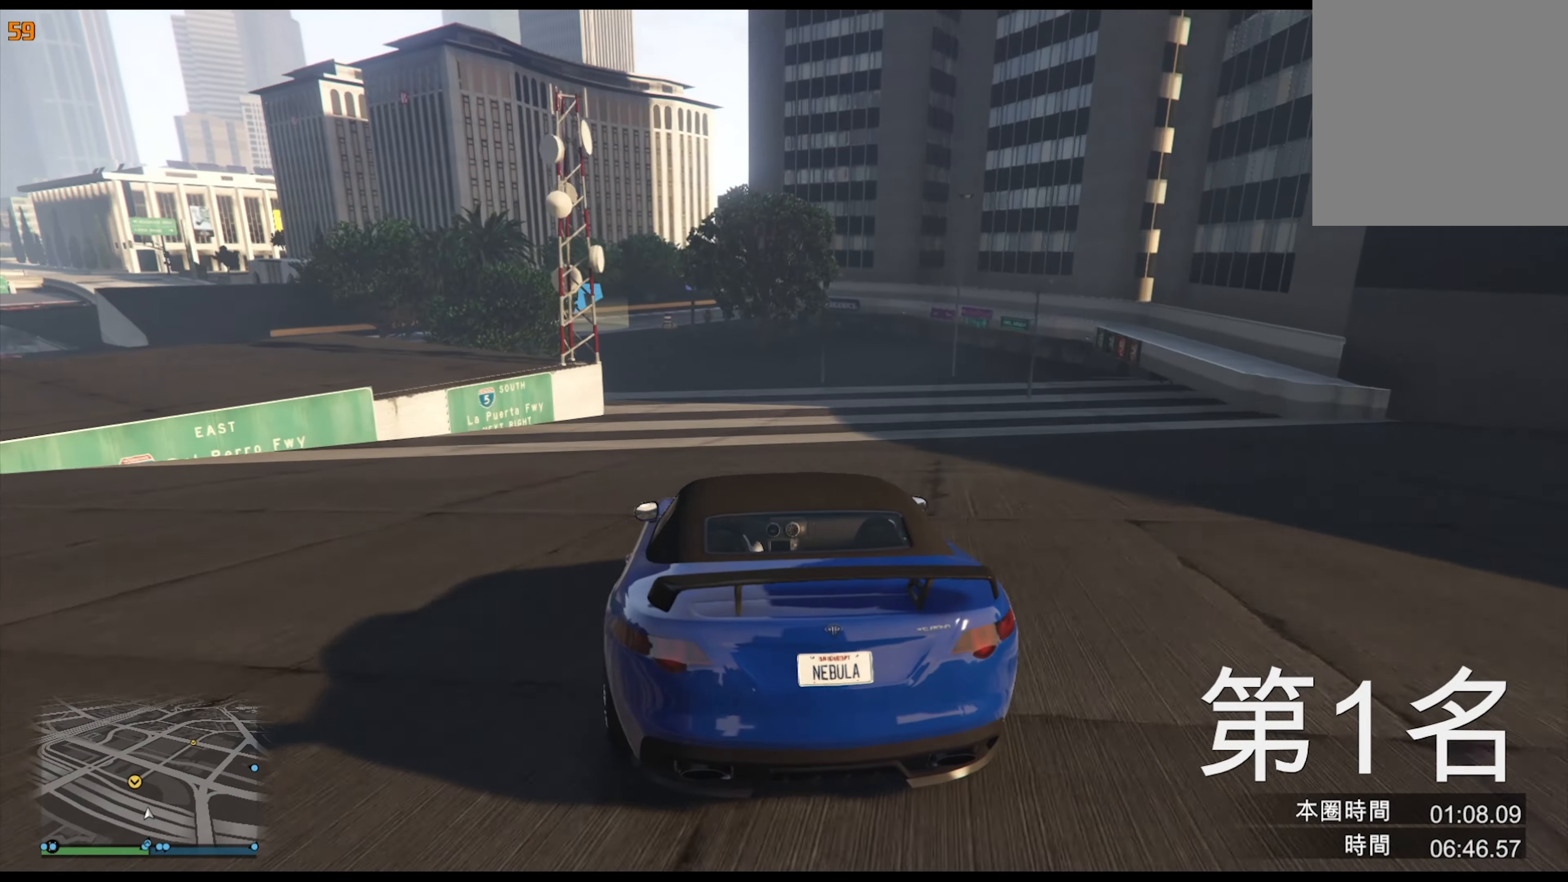
{"buttons": [], "left_stick": "left", "right_stick": "center", "events": [[133, "left_stick", "center"], [217, "left_stick", "left"], [350, "left_stick", "center"], [450, "left_stick", "left"]]}
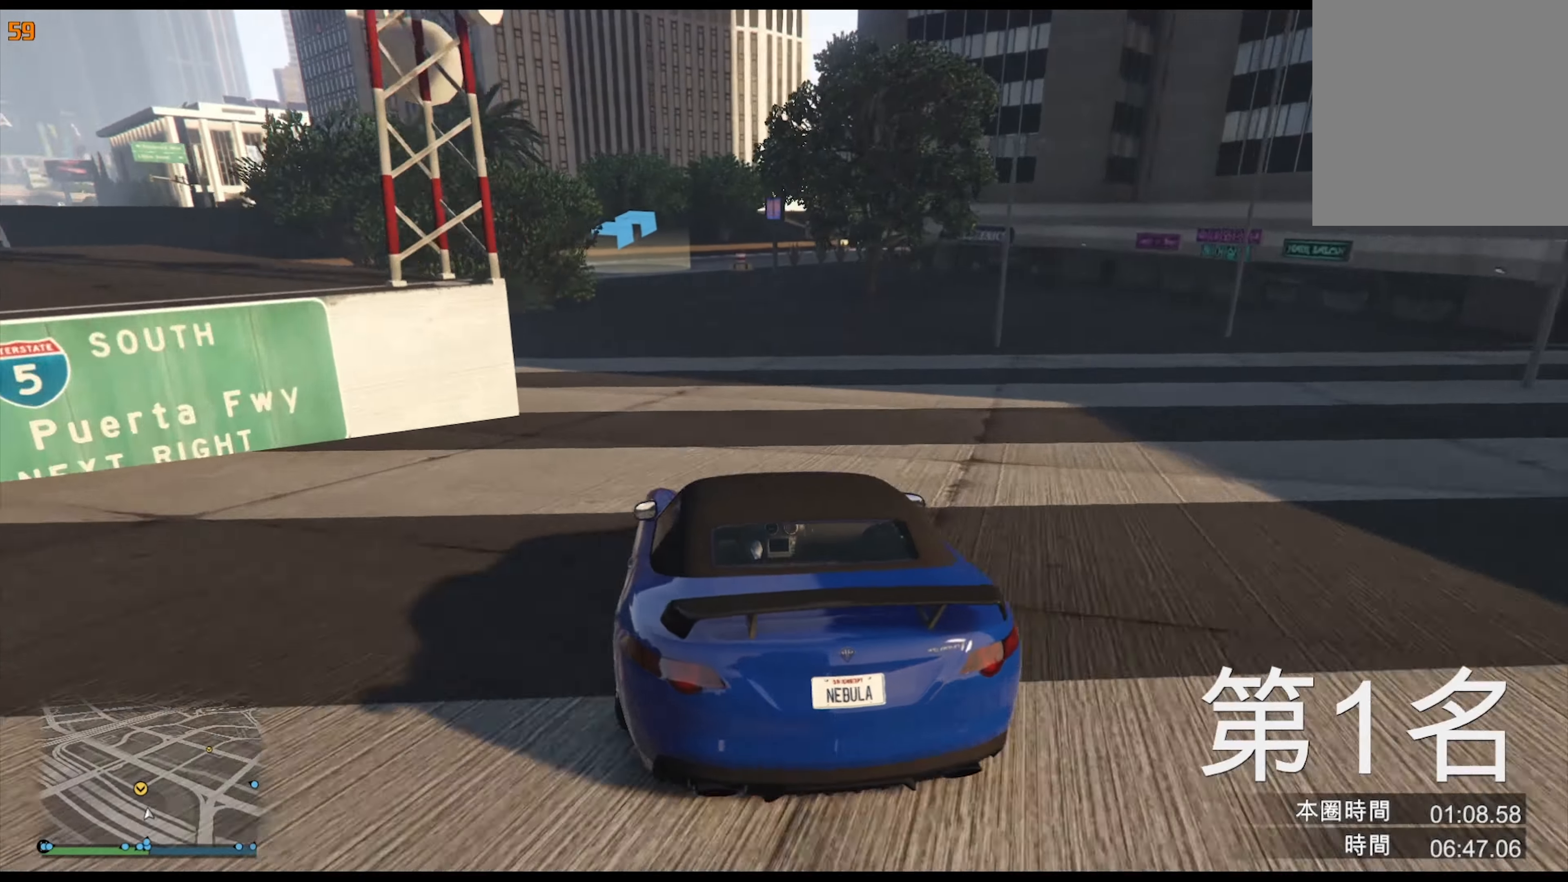
{"buttons": [], "left_stick": "center", "right_stick": "center", "events": [[50, "left_stick", "center"], [300, "left_stick", "right"], [467, "left_stick", "center"]]}
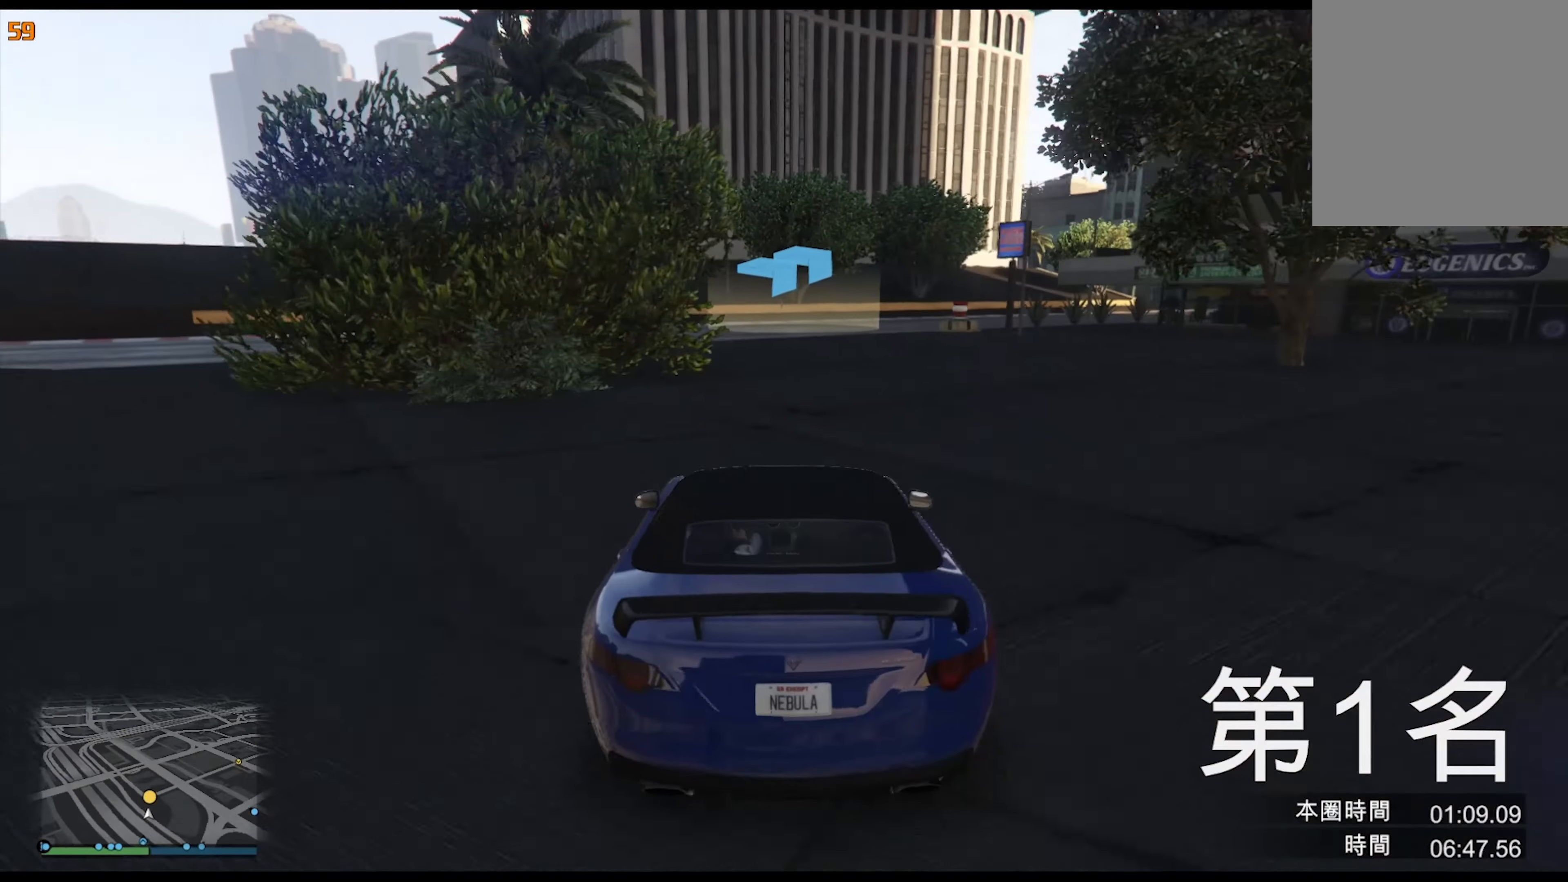
{"buttons": [], "left_stick": "right", "right_stick": "center", "events": [[67, "left_stick", "right"], [200, "left_stick", "center"], [283, "left_stick", "right"], [383, "left_stick", "center"], [467, "left_stick", "right"]]}
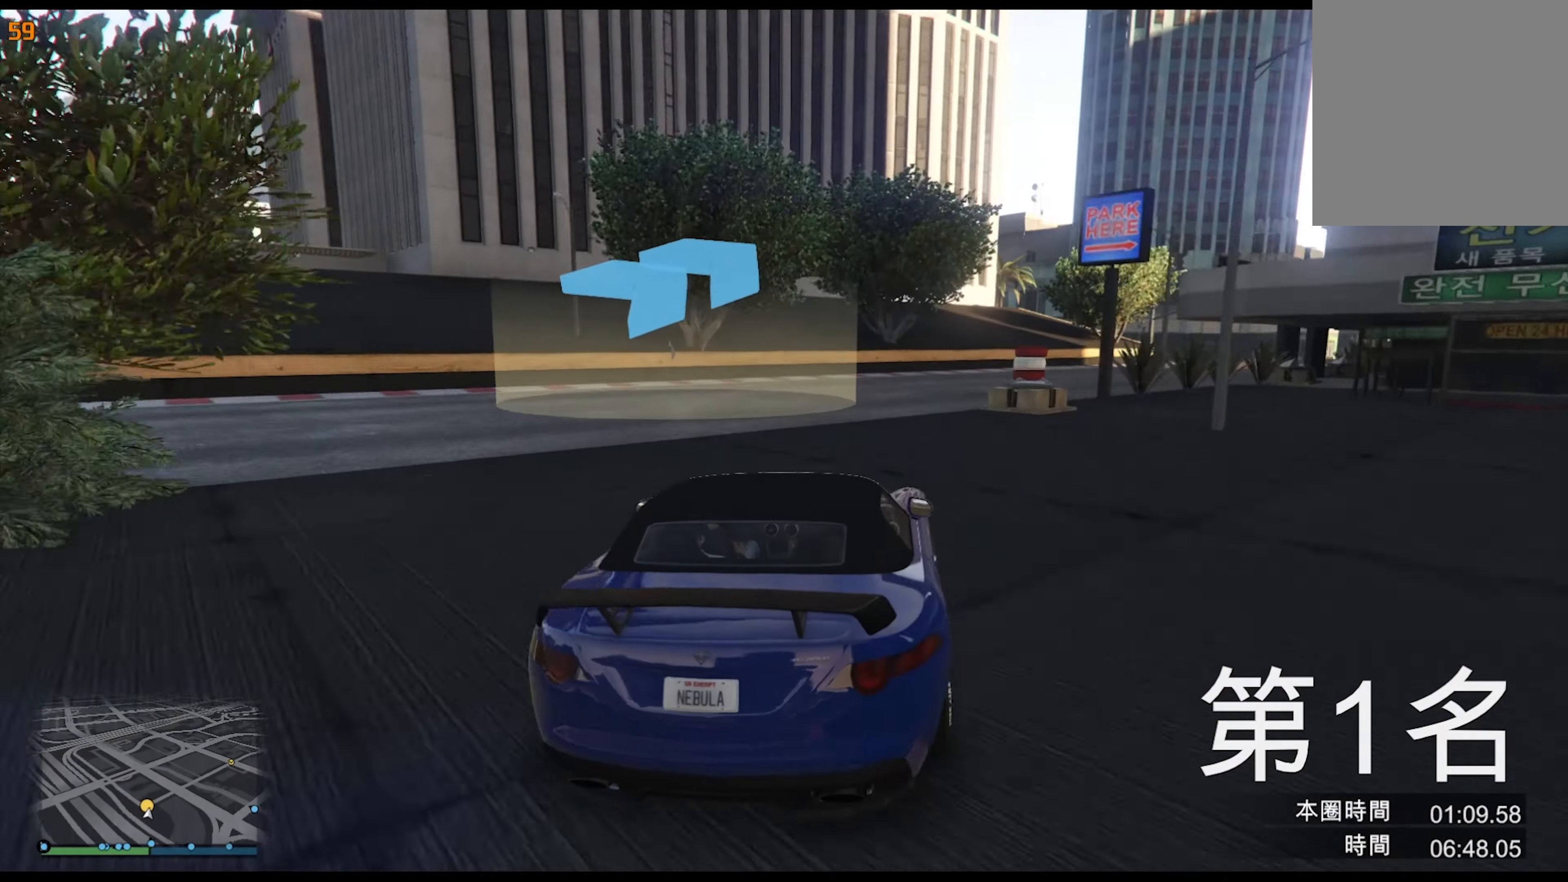
{"buttons": [], "left_stick": "center", "right_stick": "center", "events": [[283, "left_stick", "center"], [333, "left_stick", "right"], [467, "left_stick", "center"]]}
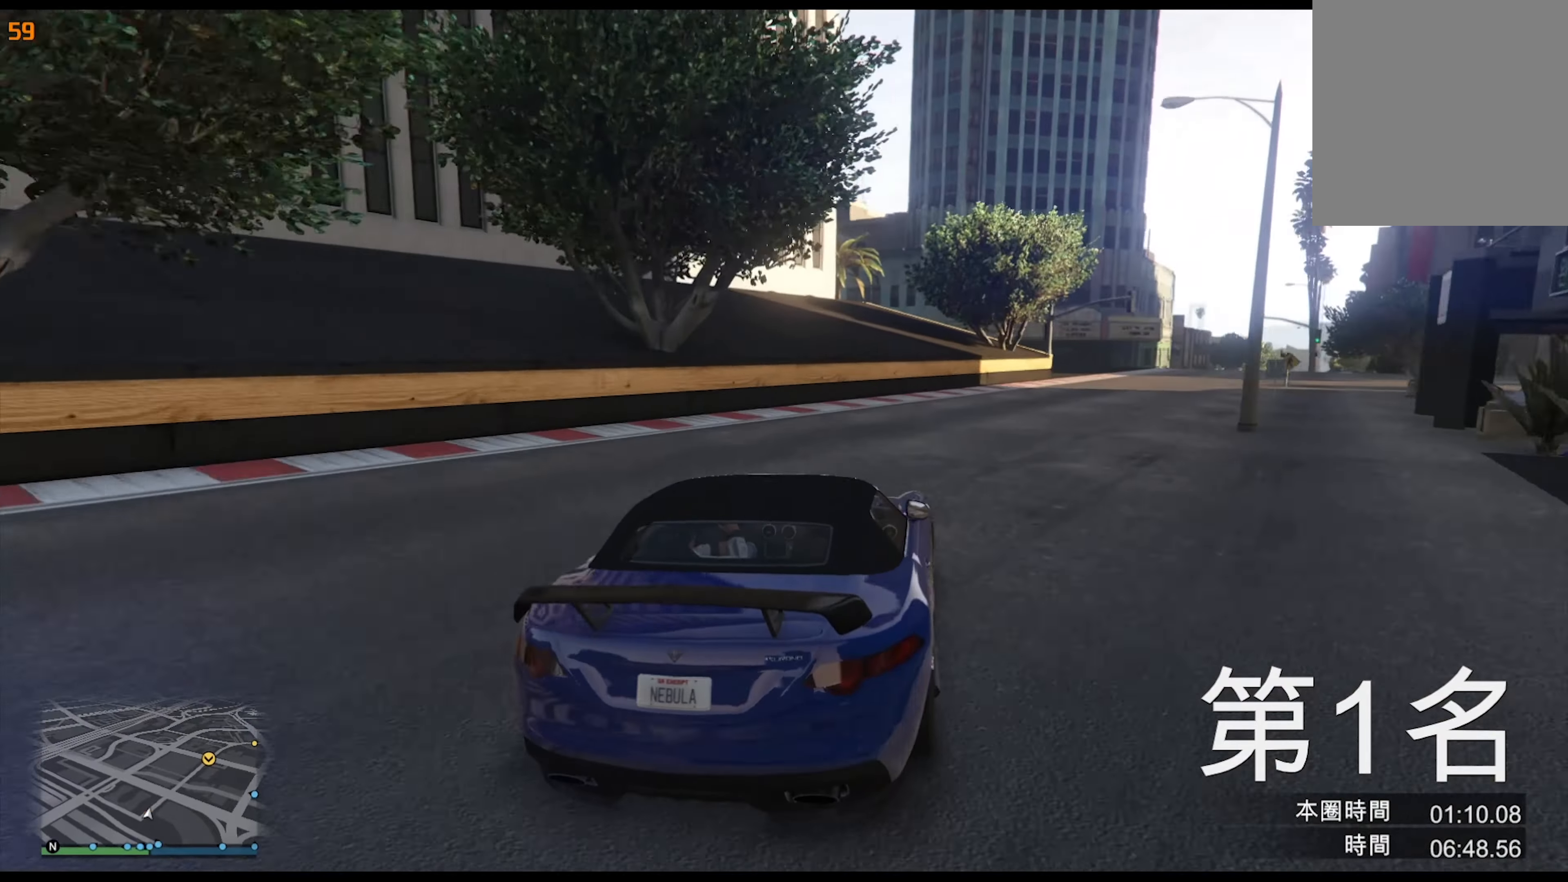
{"buttons": [], "left_stick": "center", "right_stick": "center", "events": [[83, "left_stick", "right"], [233, "left_stick", "center"], [317, "left_stick", "right"], [467, "left_stick", "center"]]}